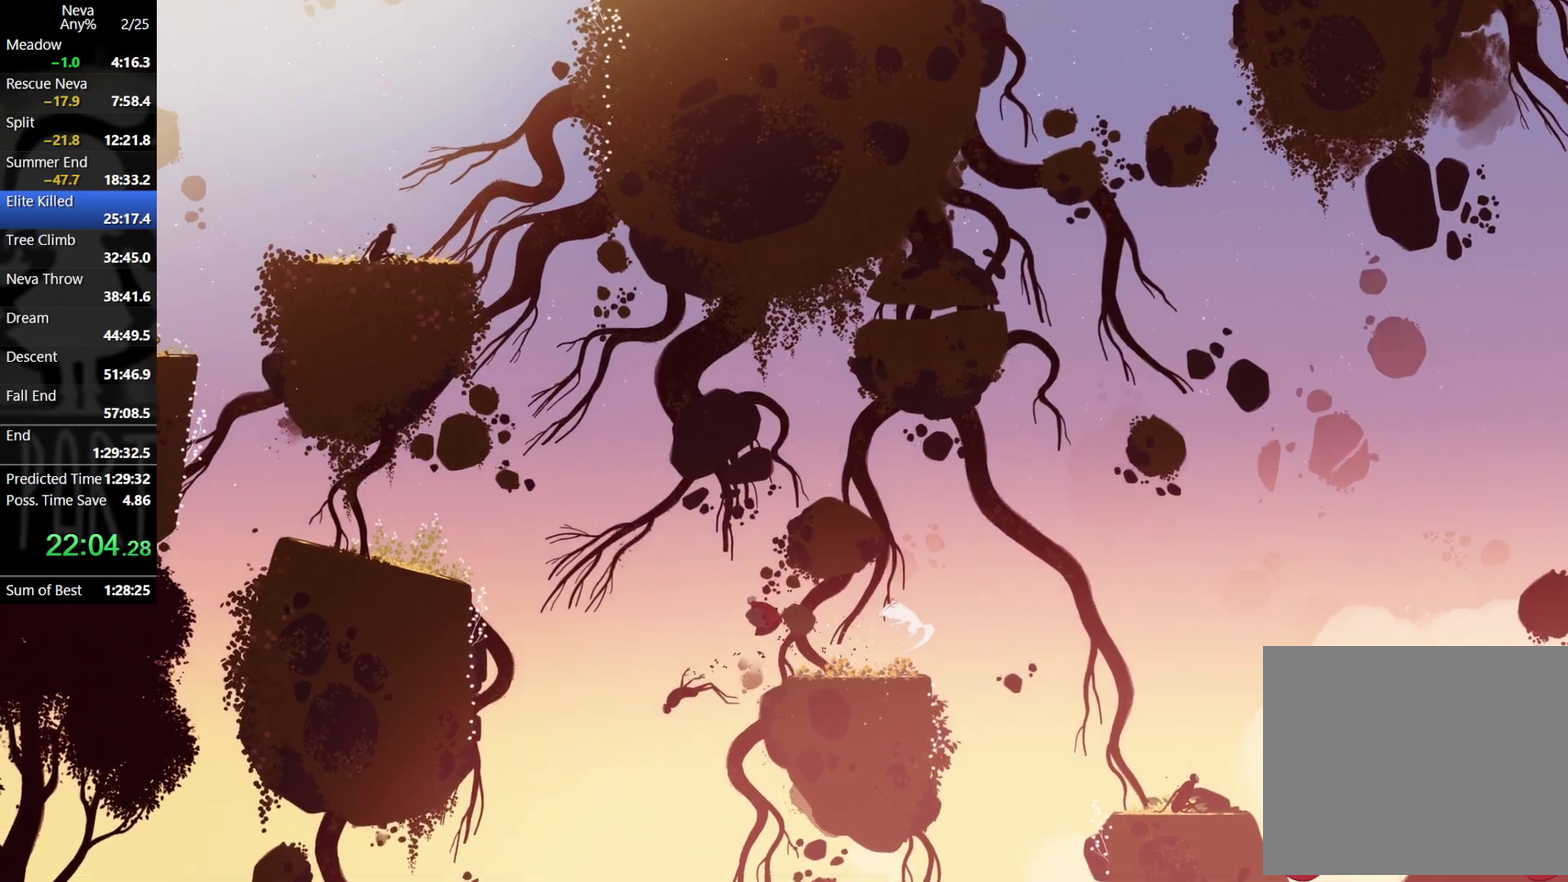
Gameplay with a controller (PlayStation layout); each line is a JSON object with the inputs held at the frame after it. "events" lists button and stick changes between this image and that frame as [ms after this image, input, new state], when the widget could be followed in between. Not read: R3 right_stick.
{"buttons": ["CROSS"], "left_stick": "left", "events": [[83, "CROSS", "up"], [483, "CROSS", "down"]]}
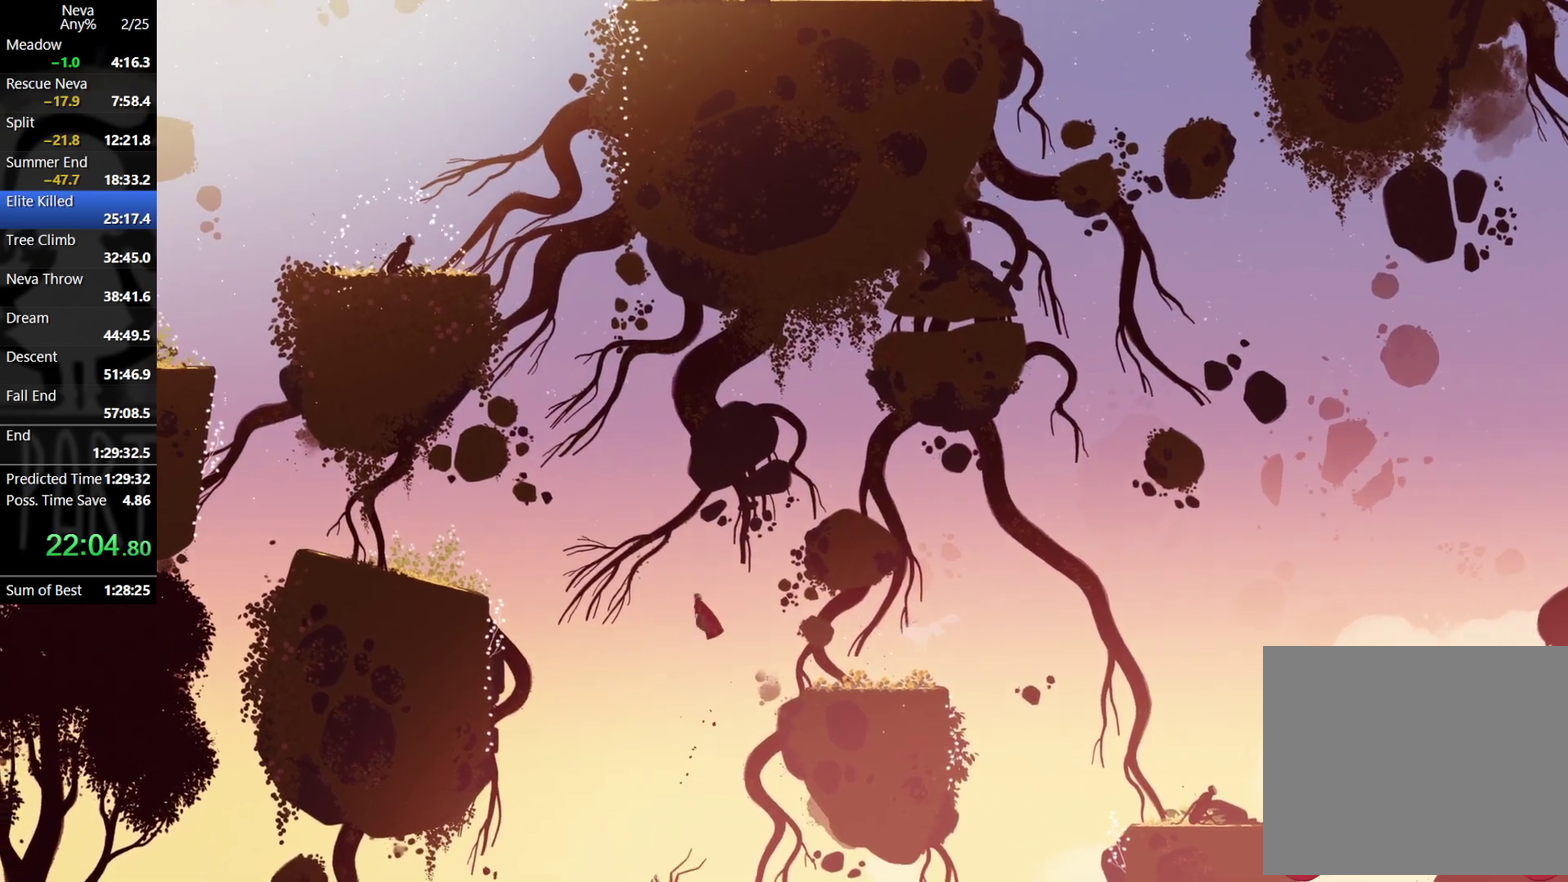
{"buttons": [], "left_stick": "left", "events": [[350, "CROSS", "up"]]}
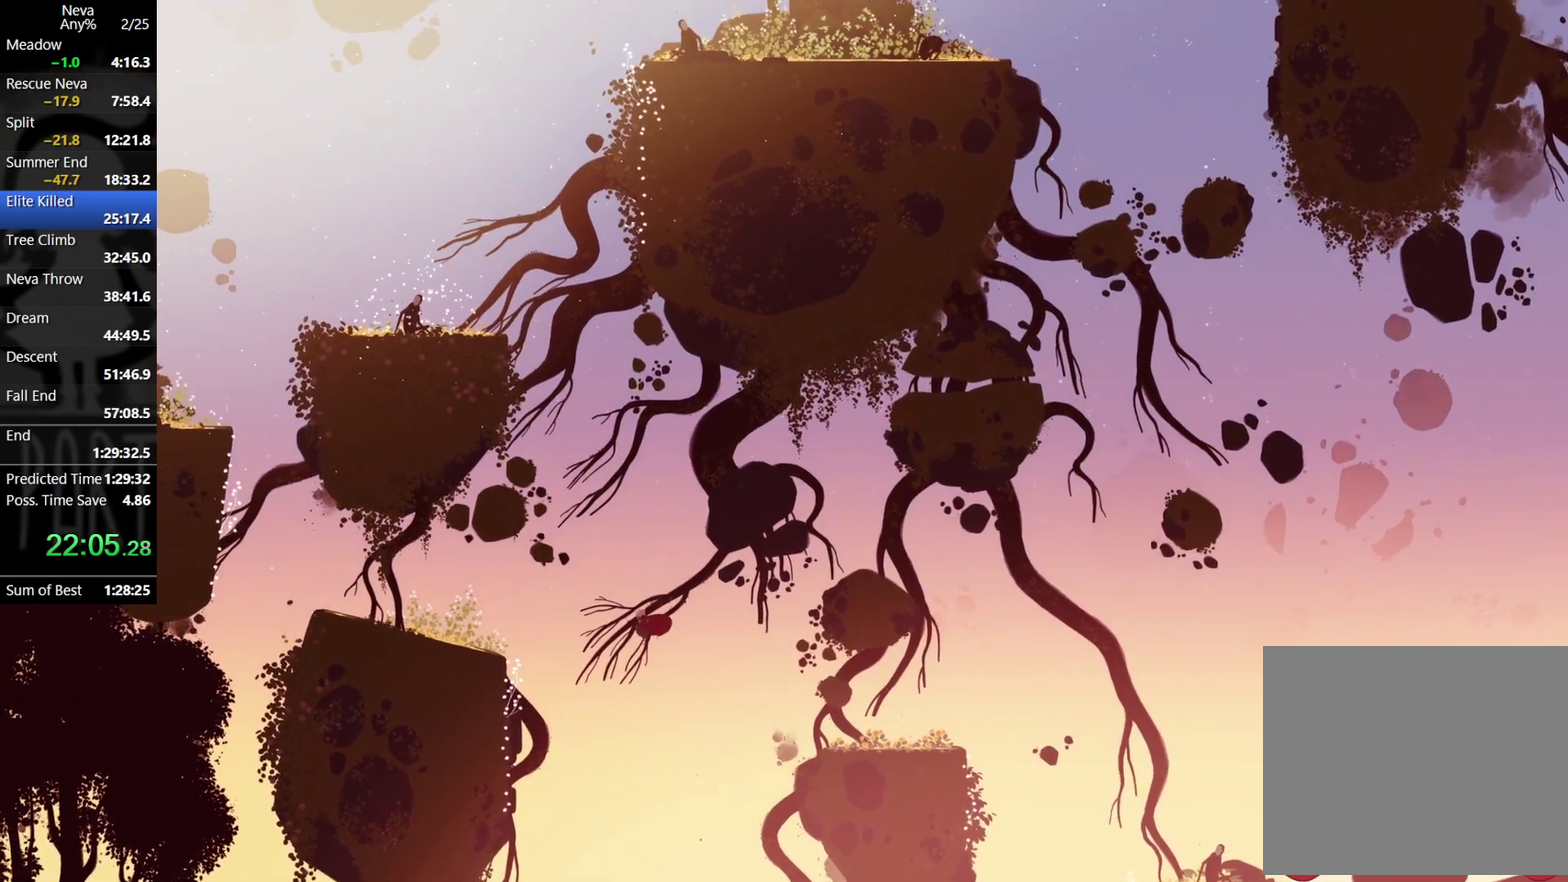
{"buttons": [], "left_stick": "left", "events": [[17, "SQUARE", "down"], [83, "SQUARE", "up"], [233, "CIRCLE", "down"], [350, "CIRCLE", "up"]]}
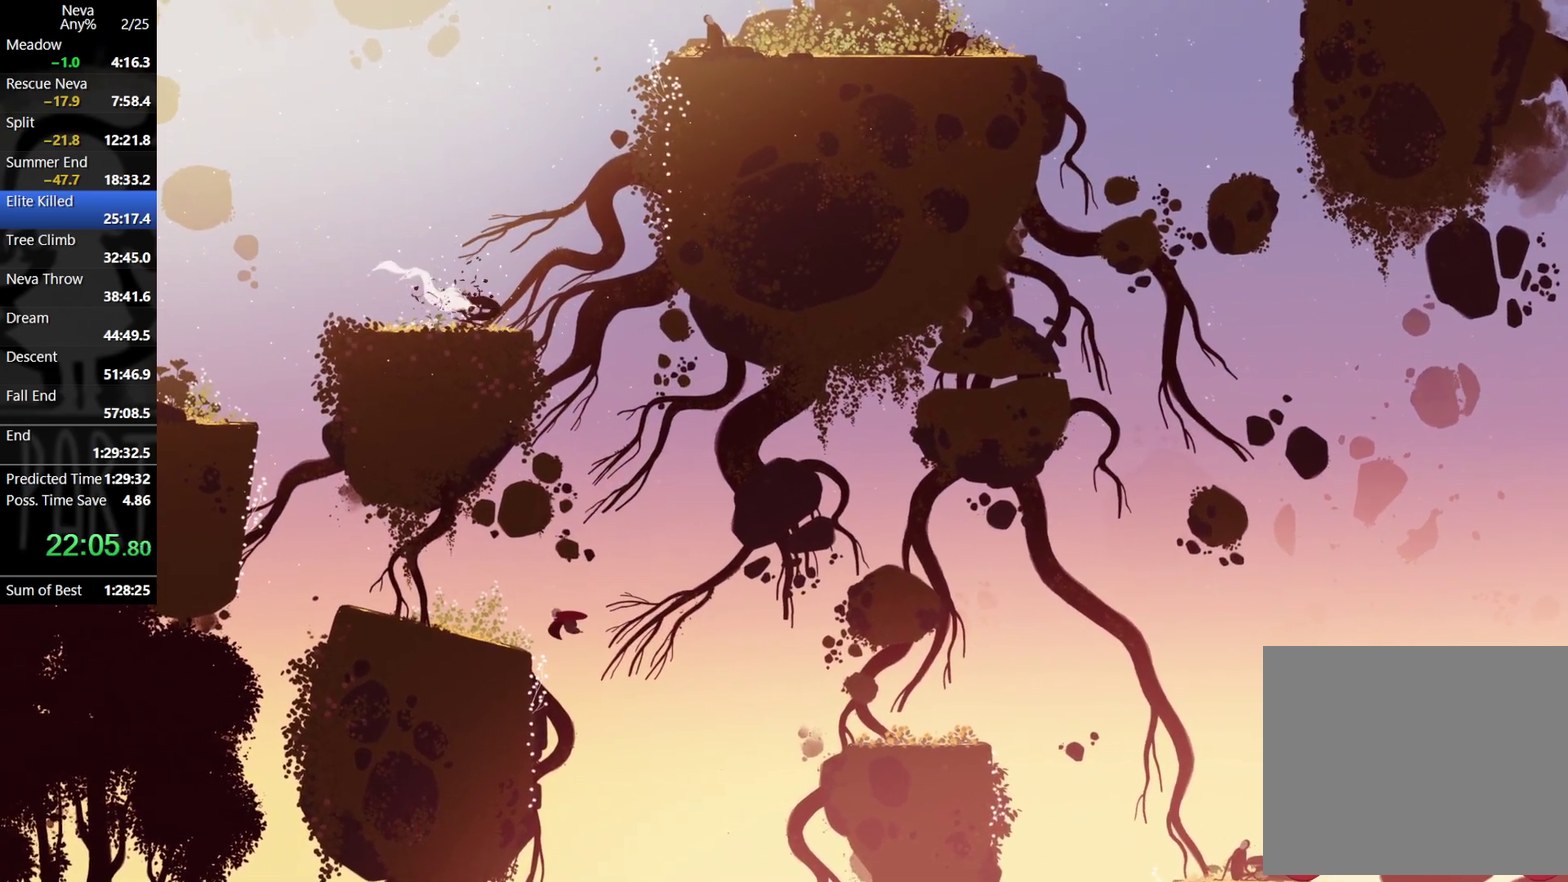
{"buttons": [], "left_stick": "left", "events": [[300, "CROSS", "down"], [317, "CIRCLE", "down"], [400, "CIRCLE", "up"], [433, "CROSS", "up"]]}
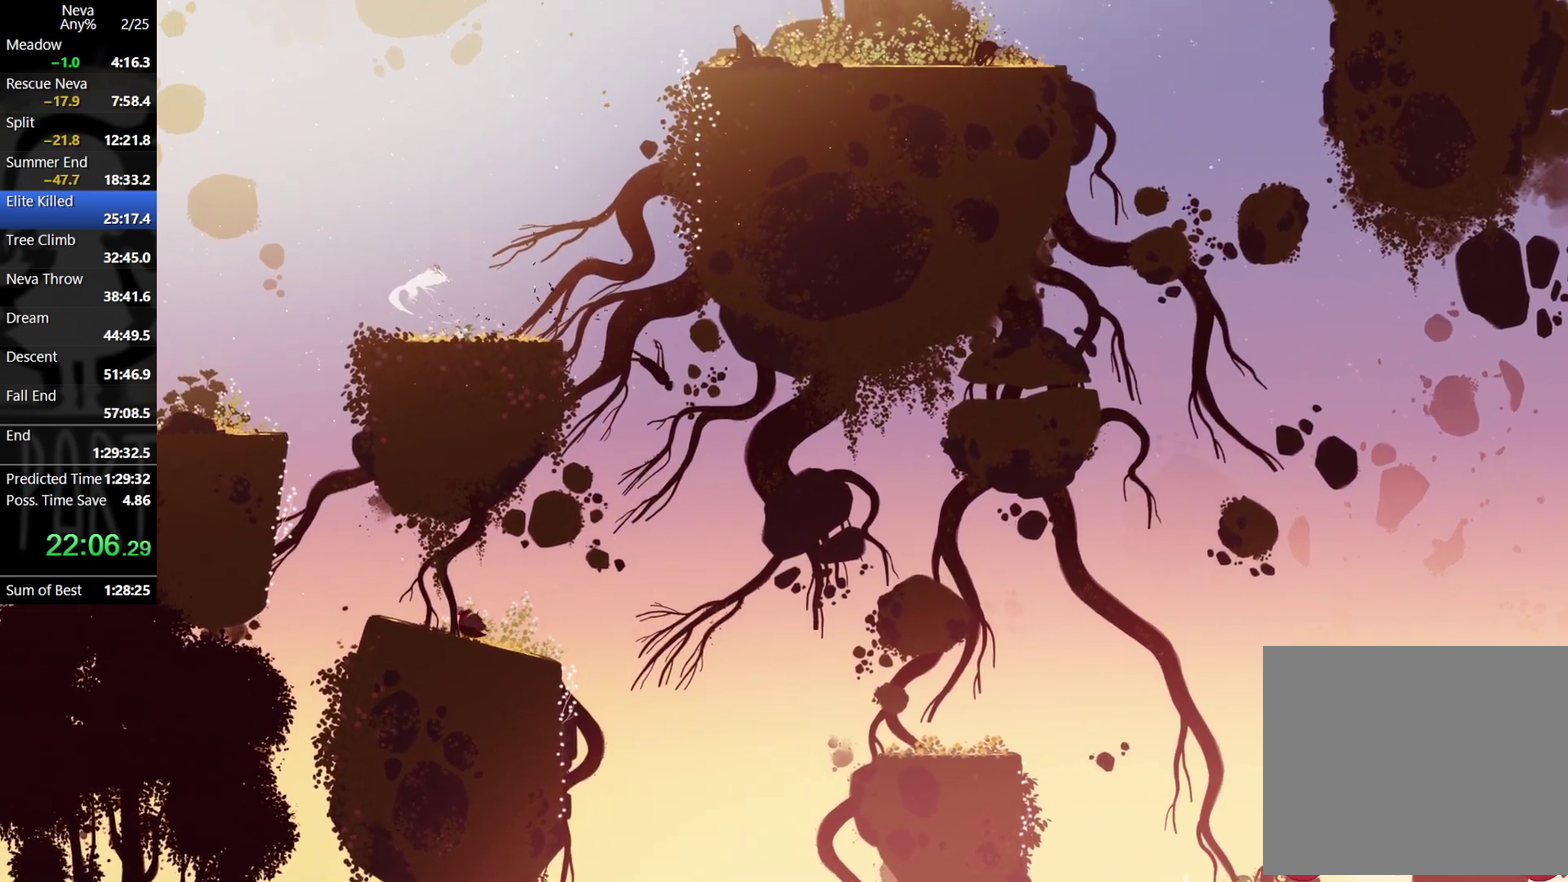
{"buttons": ["CROSS"], "left_stick": "left", "events": [[250, "left_stick", "right"], [367, "left_stick", "left"], [417, "CROSS", "down"]]}
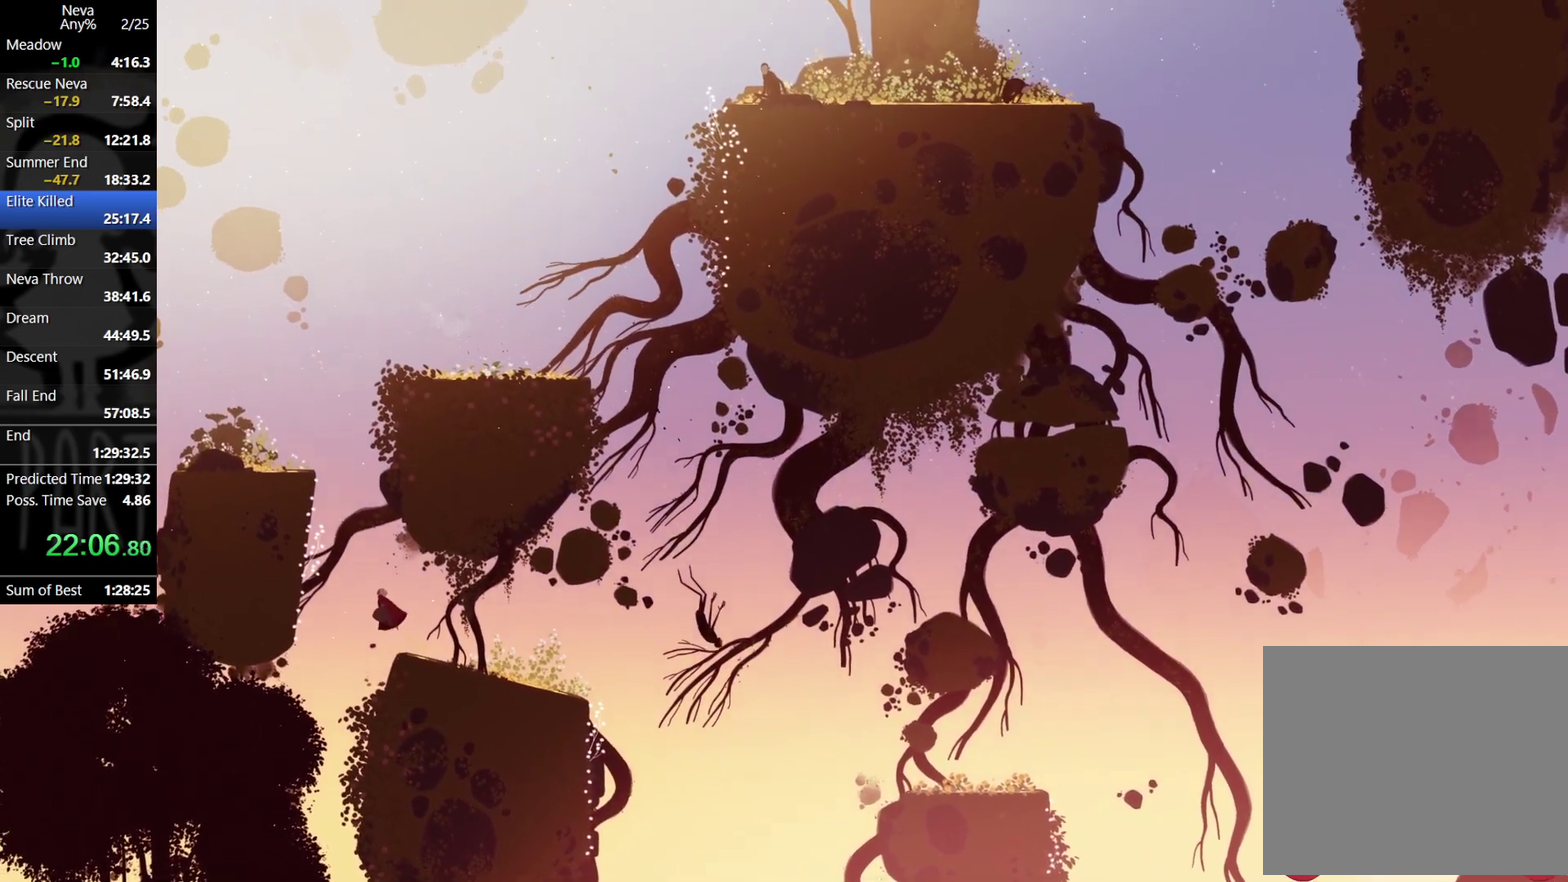
{"buttons": [], "left_stick": "left", "events": [[50, "CROSS", "up"], [133, "CROSS", "down"], [417, "CROSS", "up"]]}
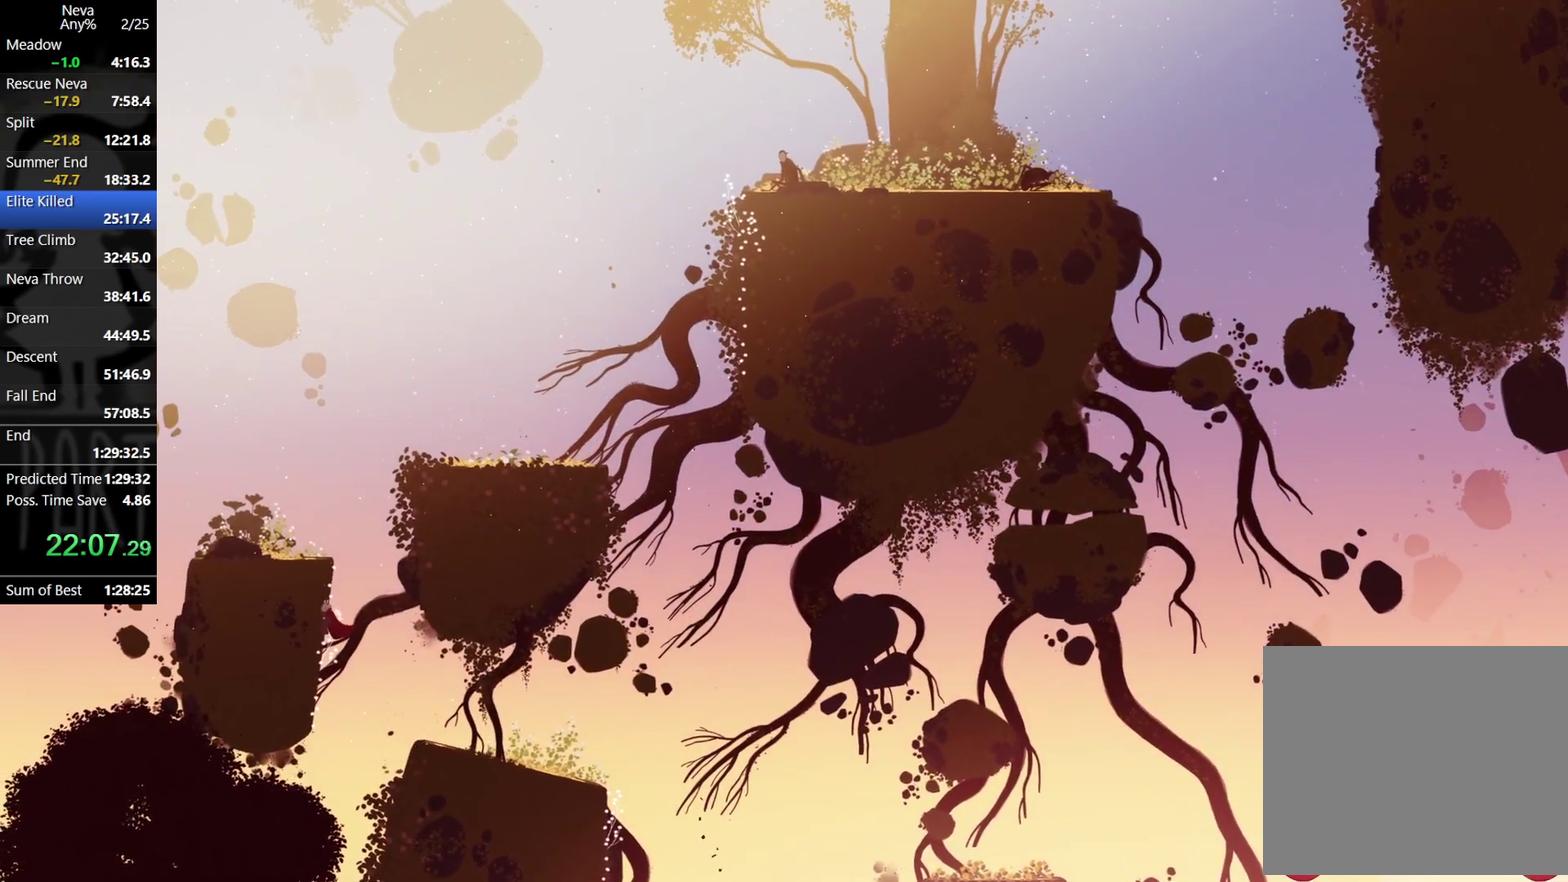
{"buttons": [], "left_stick": "center", "events": [[100, "left_stick", "center"], [217, "CROSS", "down"], [283, "CROSS", "up"], [350, "CROSS", "down"], [417, "CROSS", "up"]]}
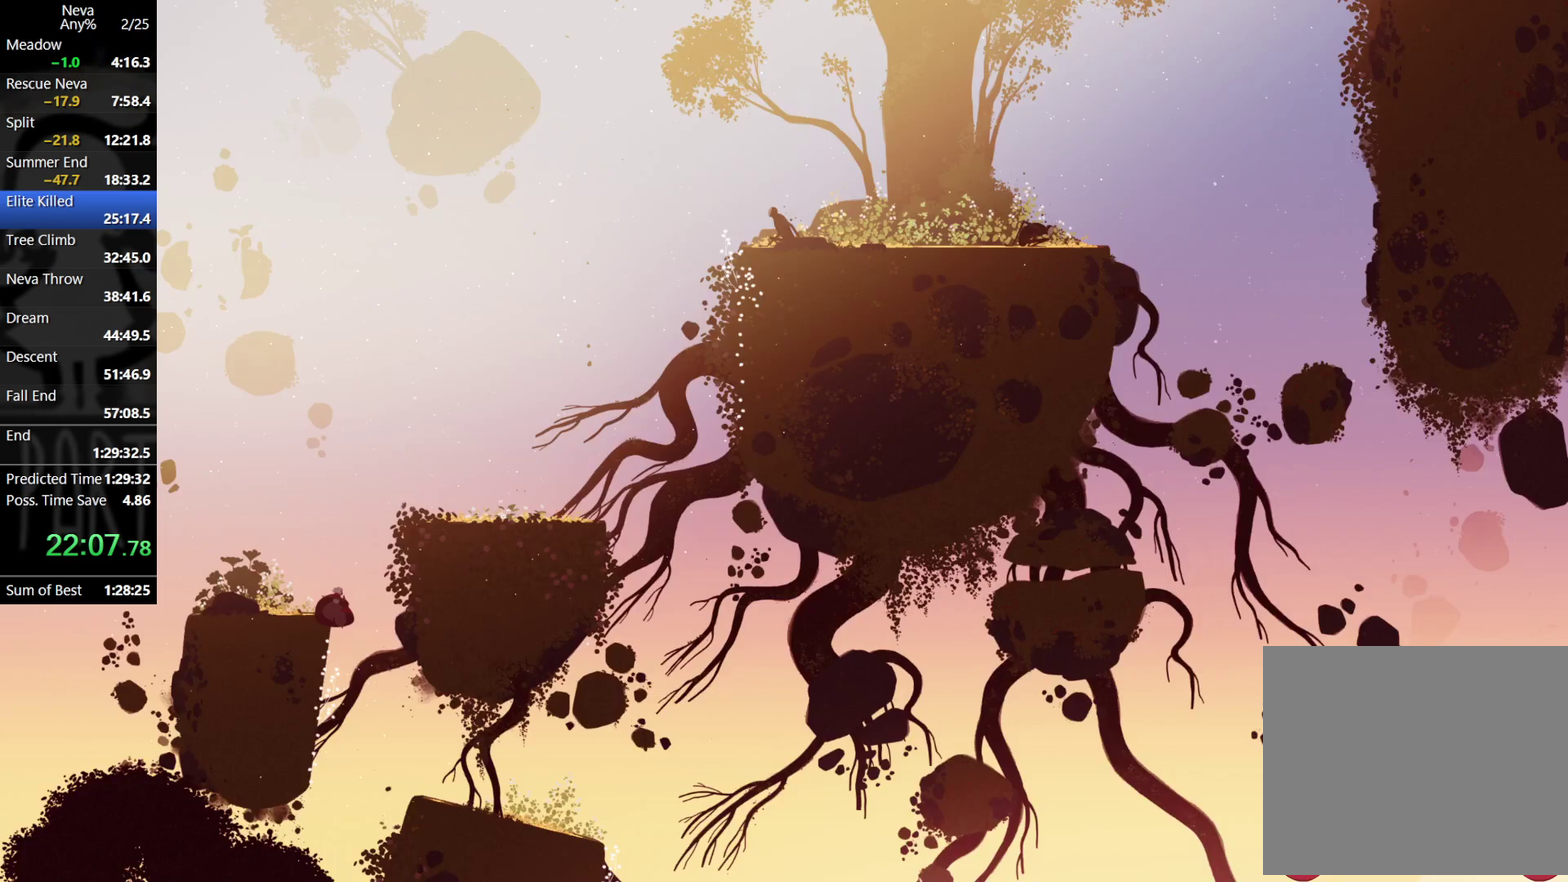
{"buttons": [], "left_stick": "center", "events": [[33, "left_stick", "left"], [233, "left_stick", "center"]]}
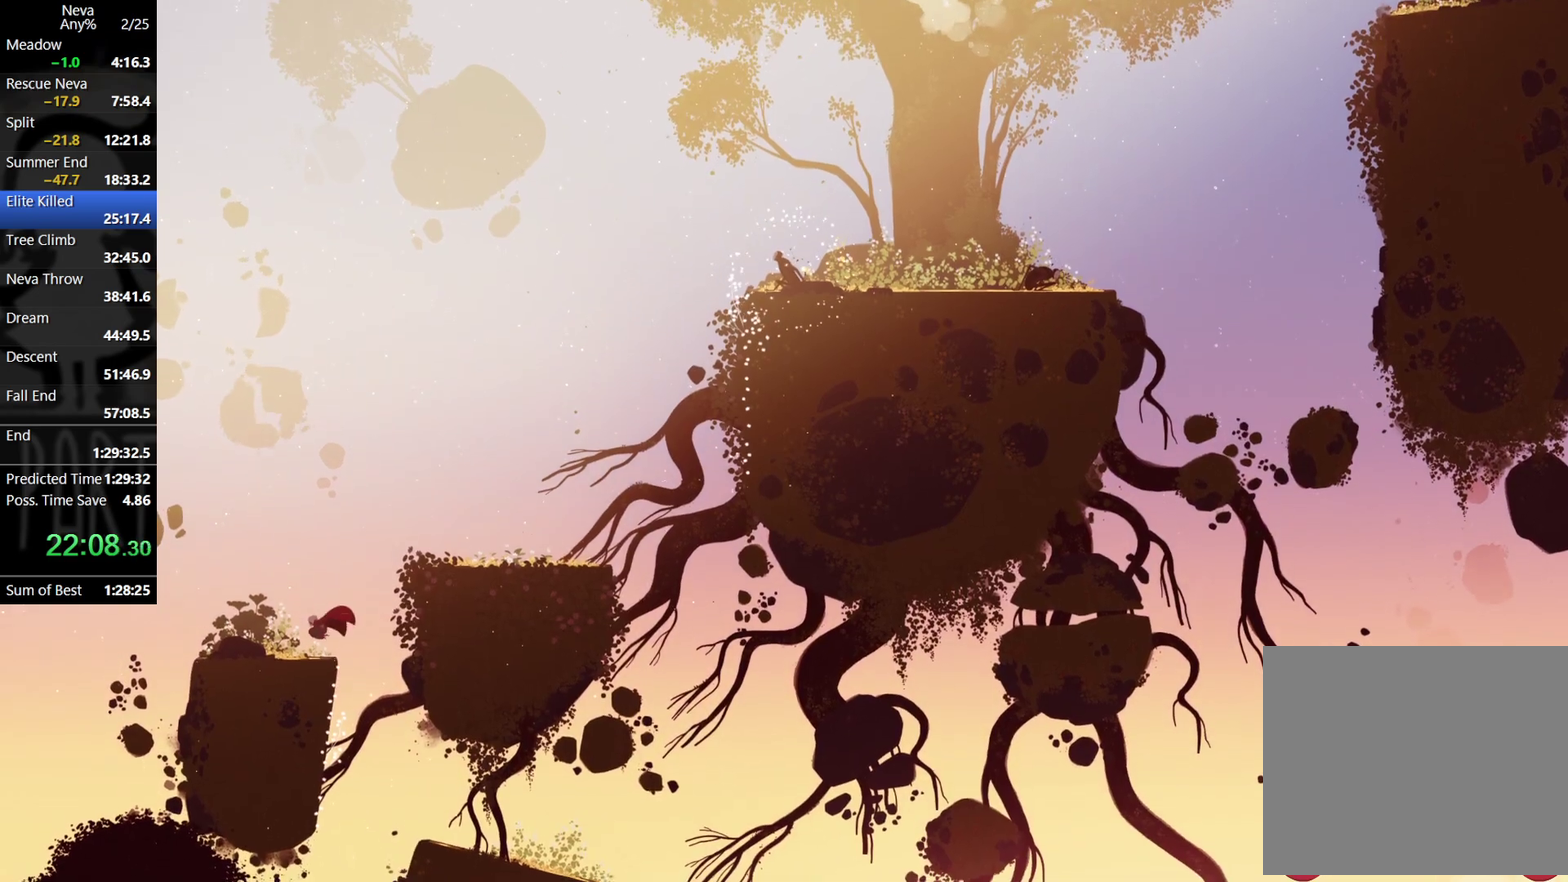
{"buttons": ["CROSS"], "left_stick": "right", "events": [[83, "left_stick", "right"], [200, "CROSS", "down"], [283, "CROSS", "up"], [367, "CROSS", "down"]]}
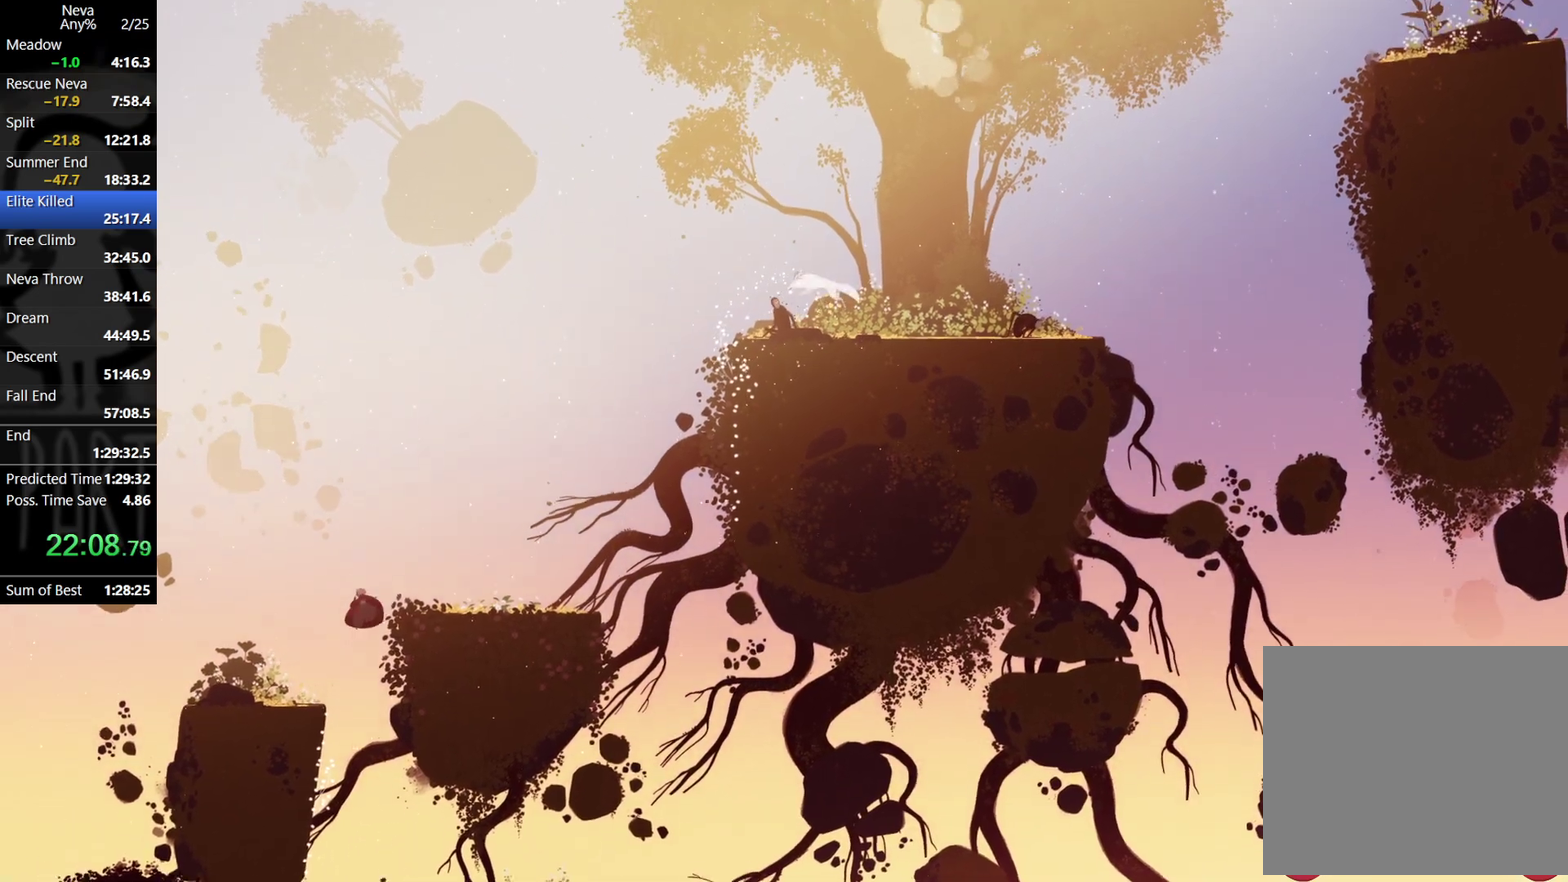
{"buttons": [], "left_stick": "right", "events": [[167, "CIRCLE", "down"], [167, "CROSS", "up"], [217, "CIRCLE", "up"]]}
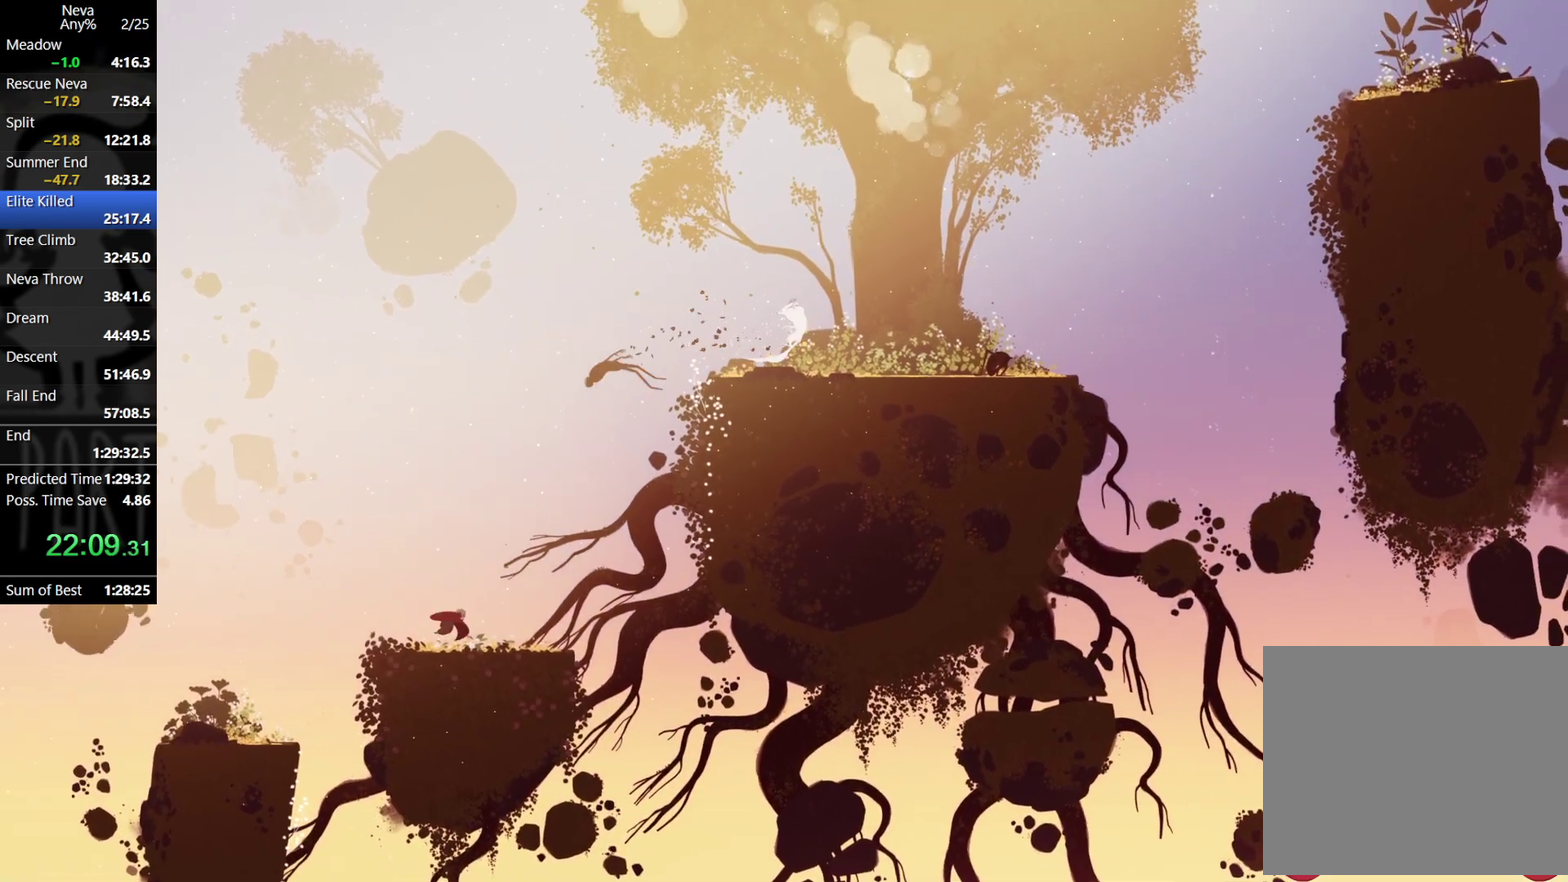
{"buttons": [], "left_stick": "right", "events": [[300, "CROSS", "down"], [433, "CROSS", "up"]]}
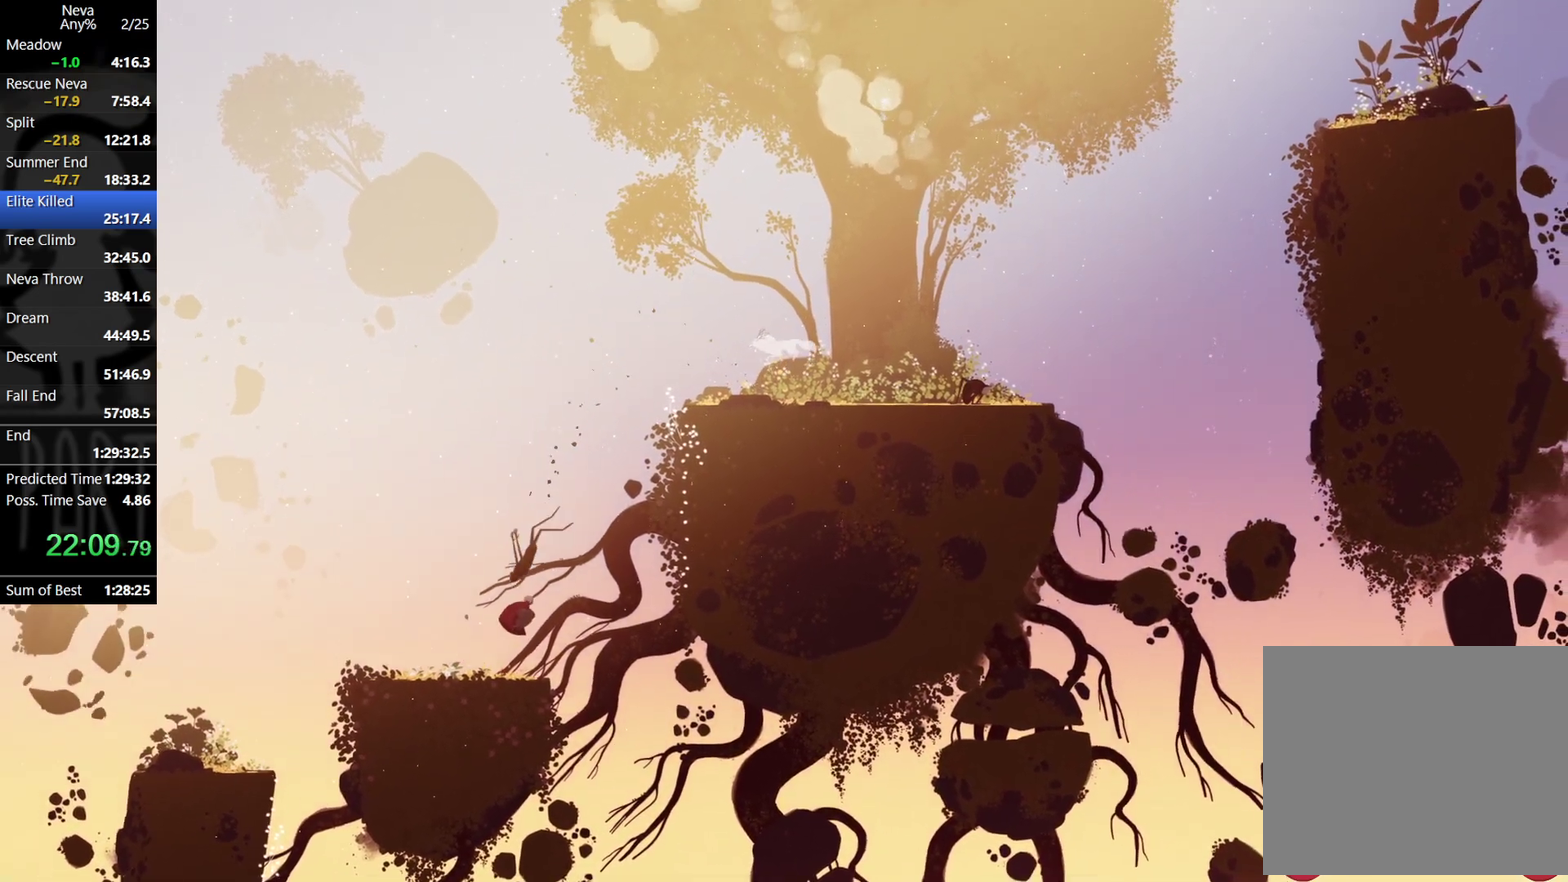
{"buttons": [], "left_stick": "right", "events": [[83, "CROSS", "down"], [333, "CROSS", "up"], [350, "CIRCLE", "down"], [400, "CIRCLE", "up"]]}
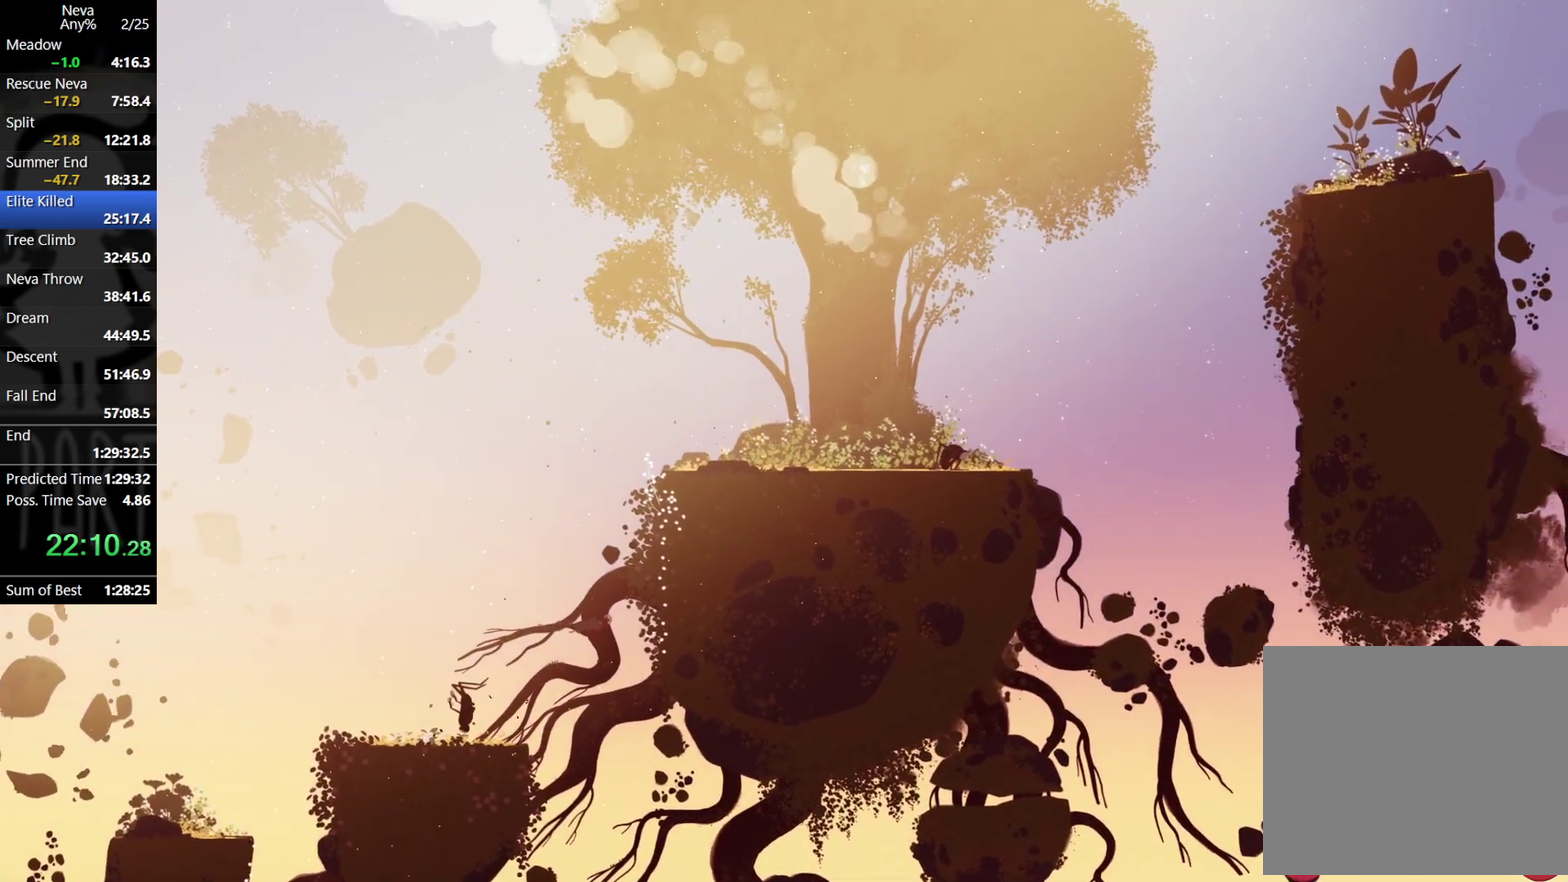
{"buttons": [], "left_stick": "center", "events": [[333, "left_stick", "center"], [400, "CROSS", "down"], [500, "CROSS", "up"]]}
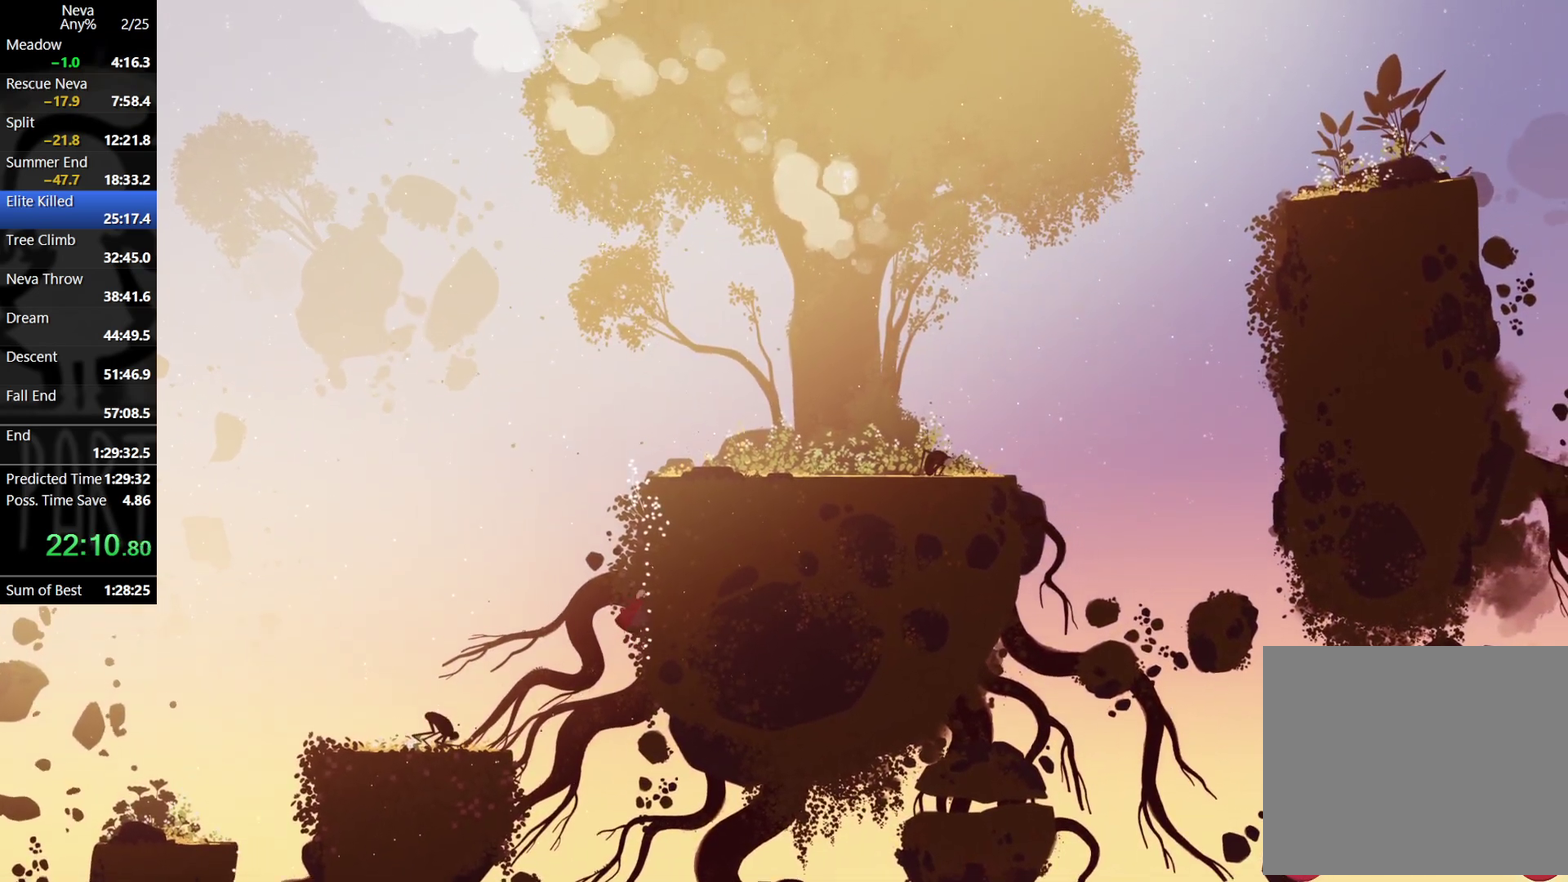
{"buttons": [], "left_stick": "center", "events": [[83, "CROSS", "down"], [283, "CROSS", "up"], [300, "left_stick", "right"], [500, "left_stick", "center"]]}
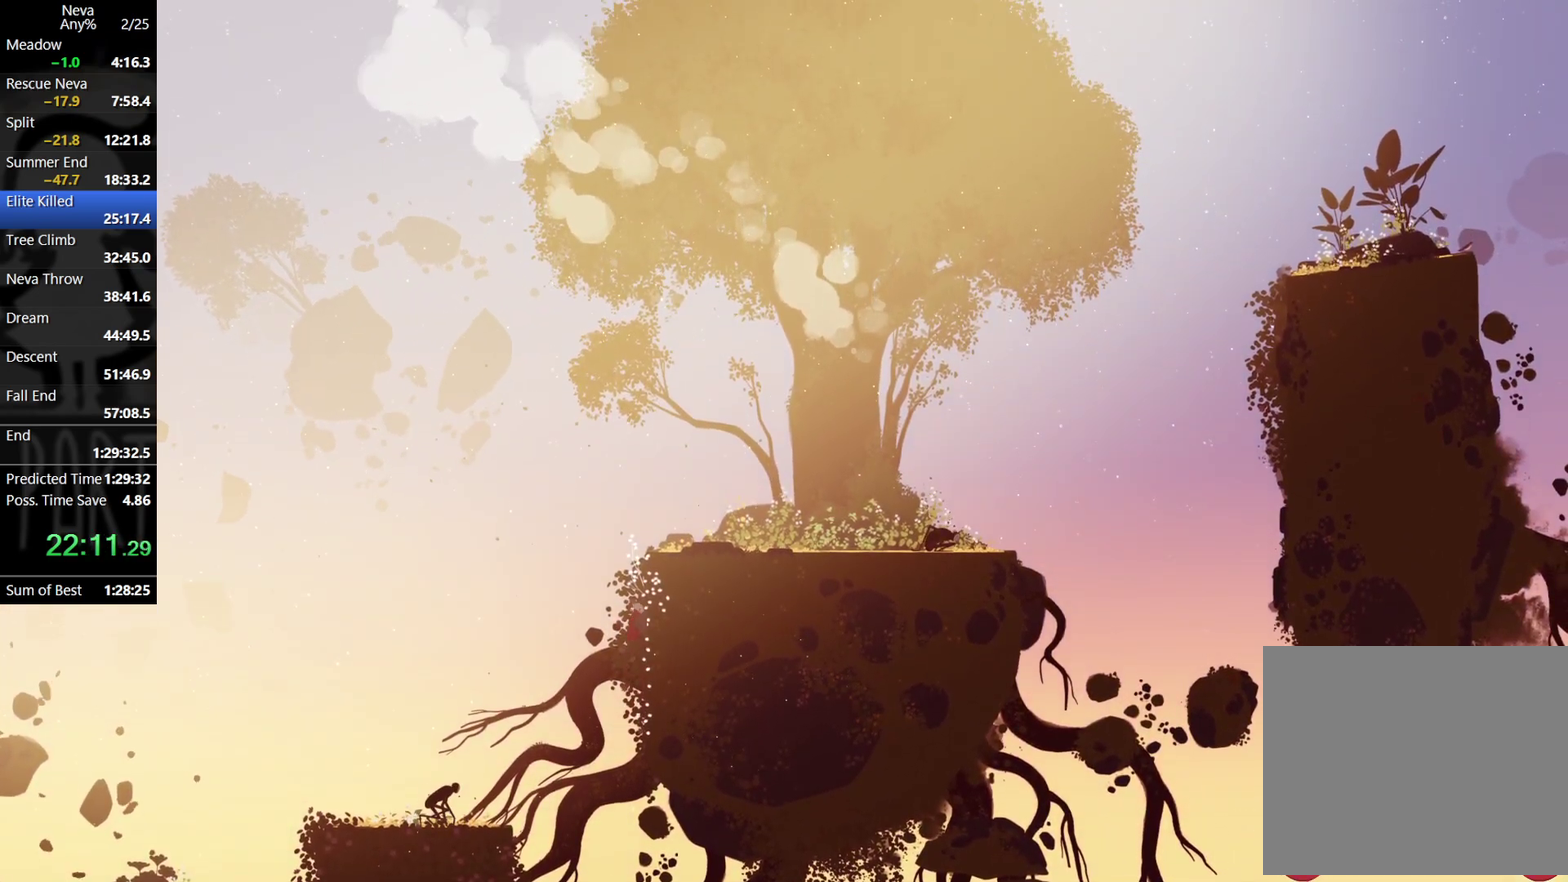
{"buttons": ["CIRCLE"], "left_stick": "right", "events": [[67, "CROSS", "down"], [167, "CROSS", "up"], [233, "CROSS", "down"], [350, "left_stick", "right"], [483, "CROSS", "up"], [500, "CIRCLE", "down"]]}
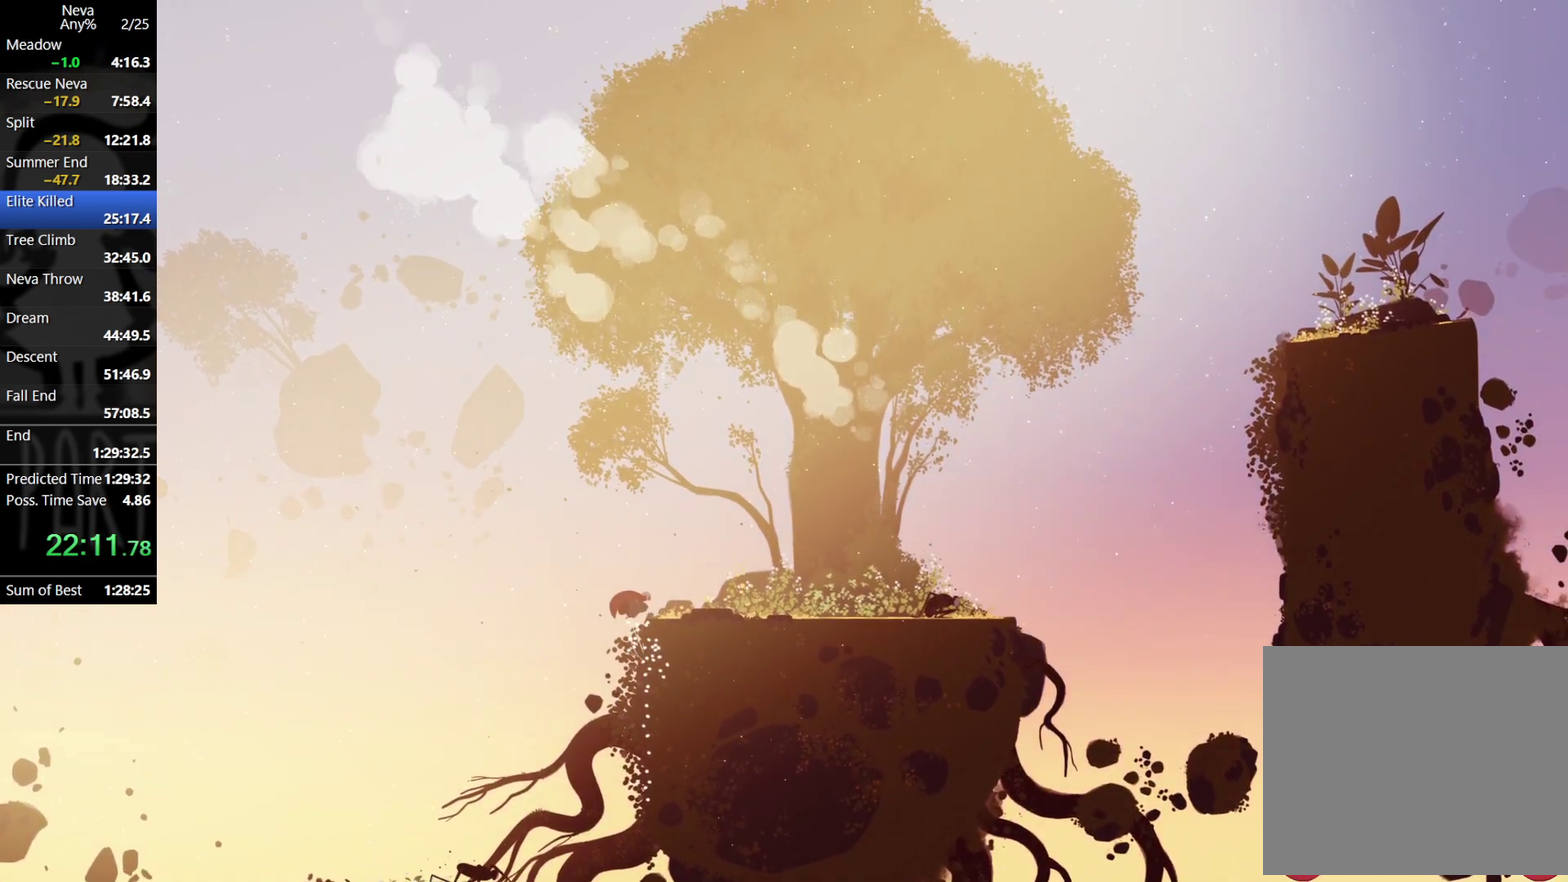
{"buttons": [], "left_stick": "right", "events": [[33, "CIRCLE", "up"]]}
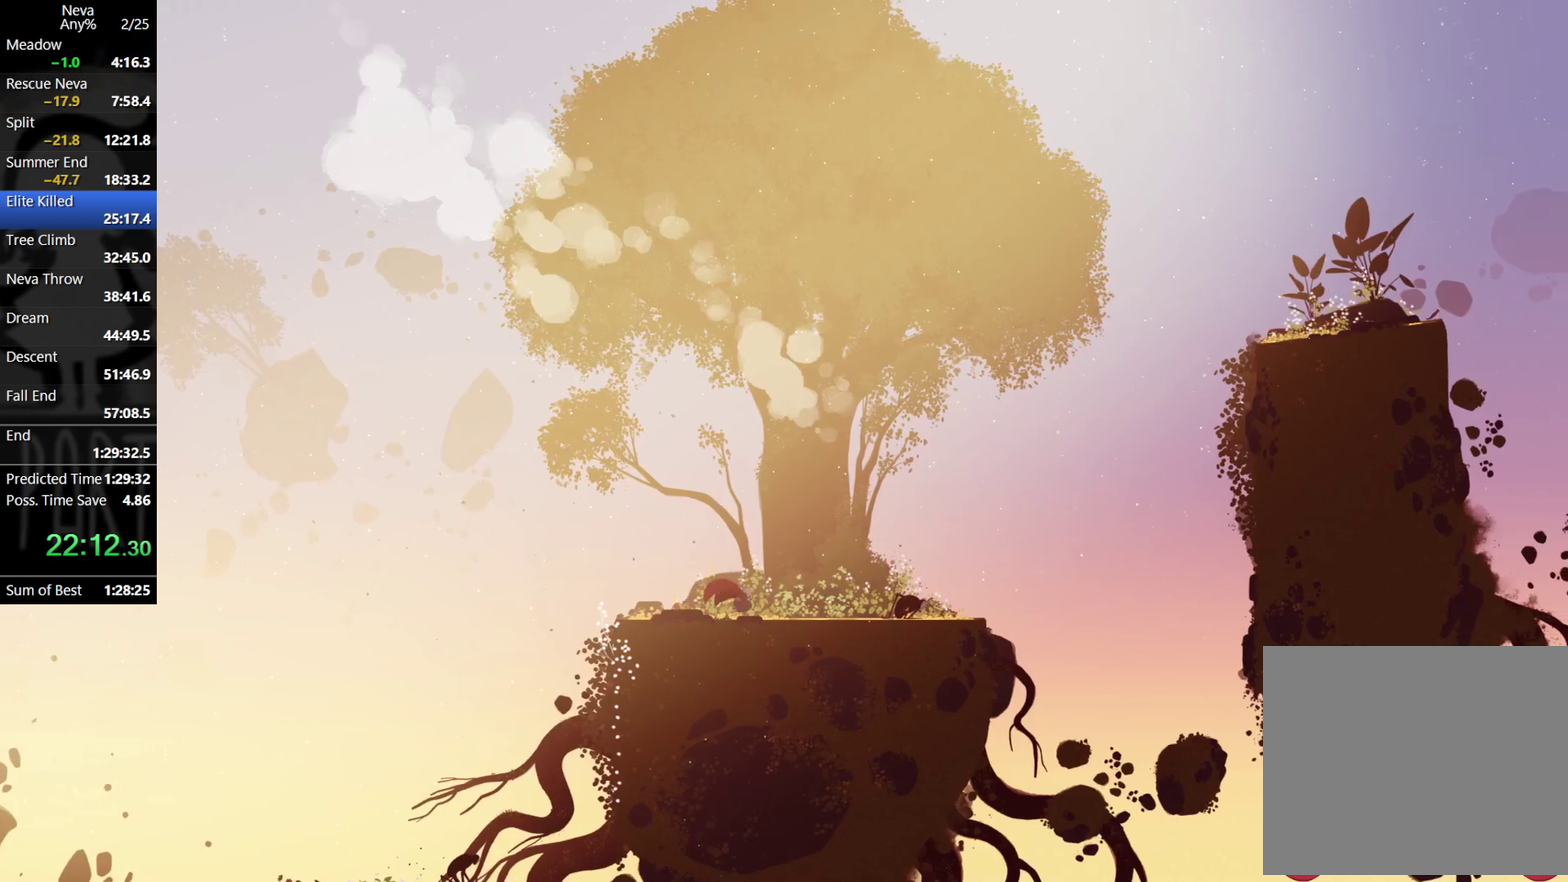
{"buttons": [], "left_stick": "center", "events": [[167, "CIRCLE", "down"], [233, "CIRCLE", "up"], [467, "left_stick", "center"]]}
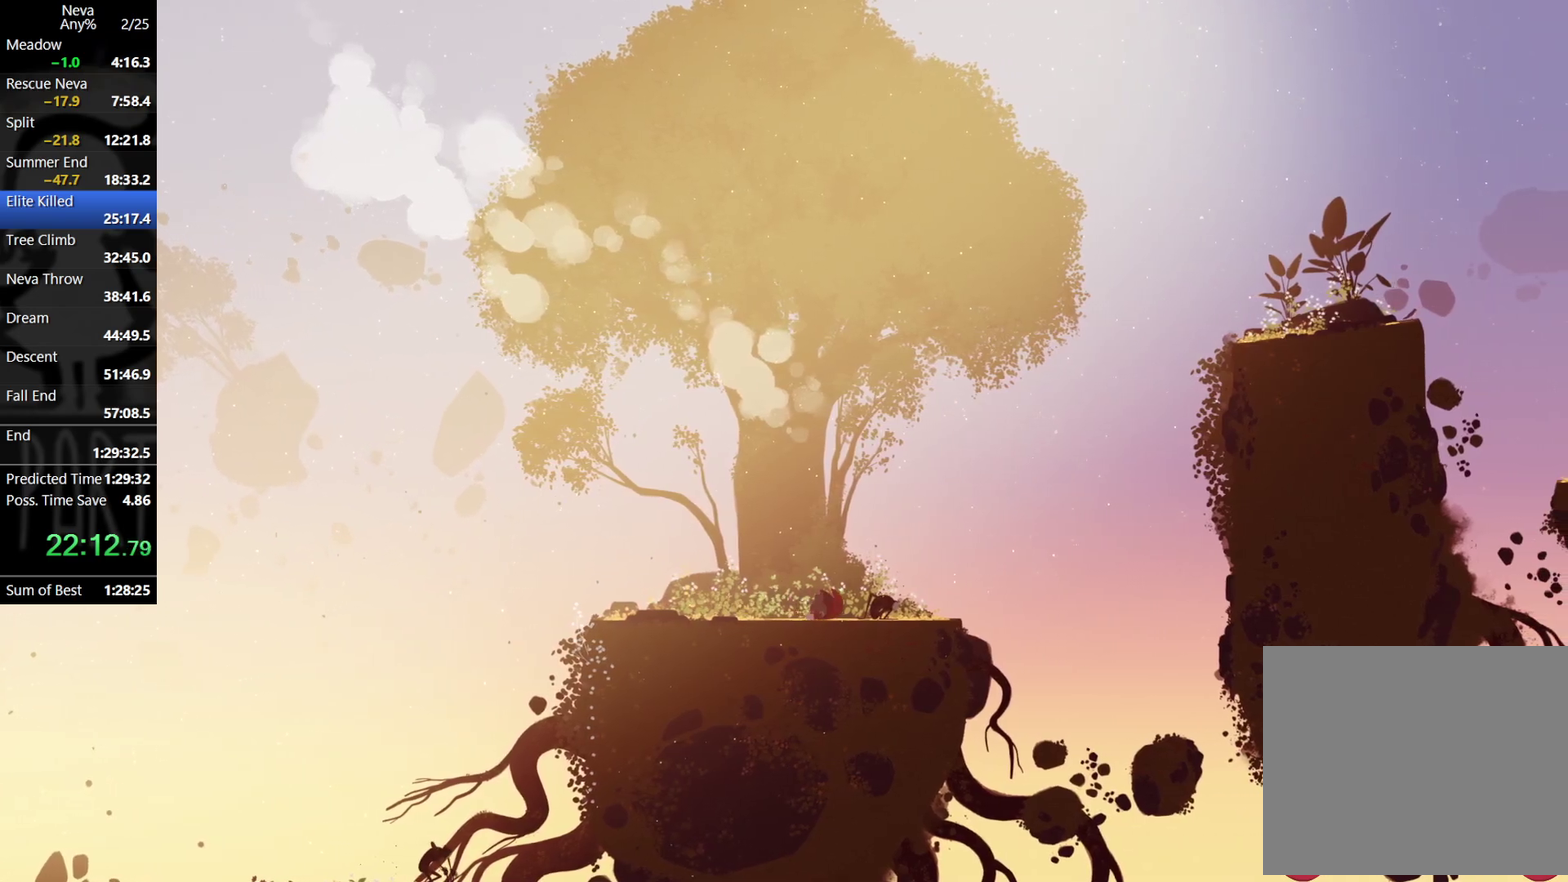
{"buttons": [], "left_stick": "center", "events": []}
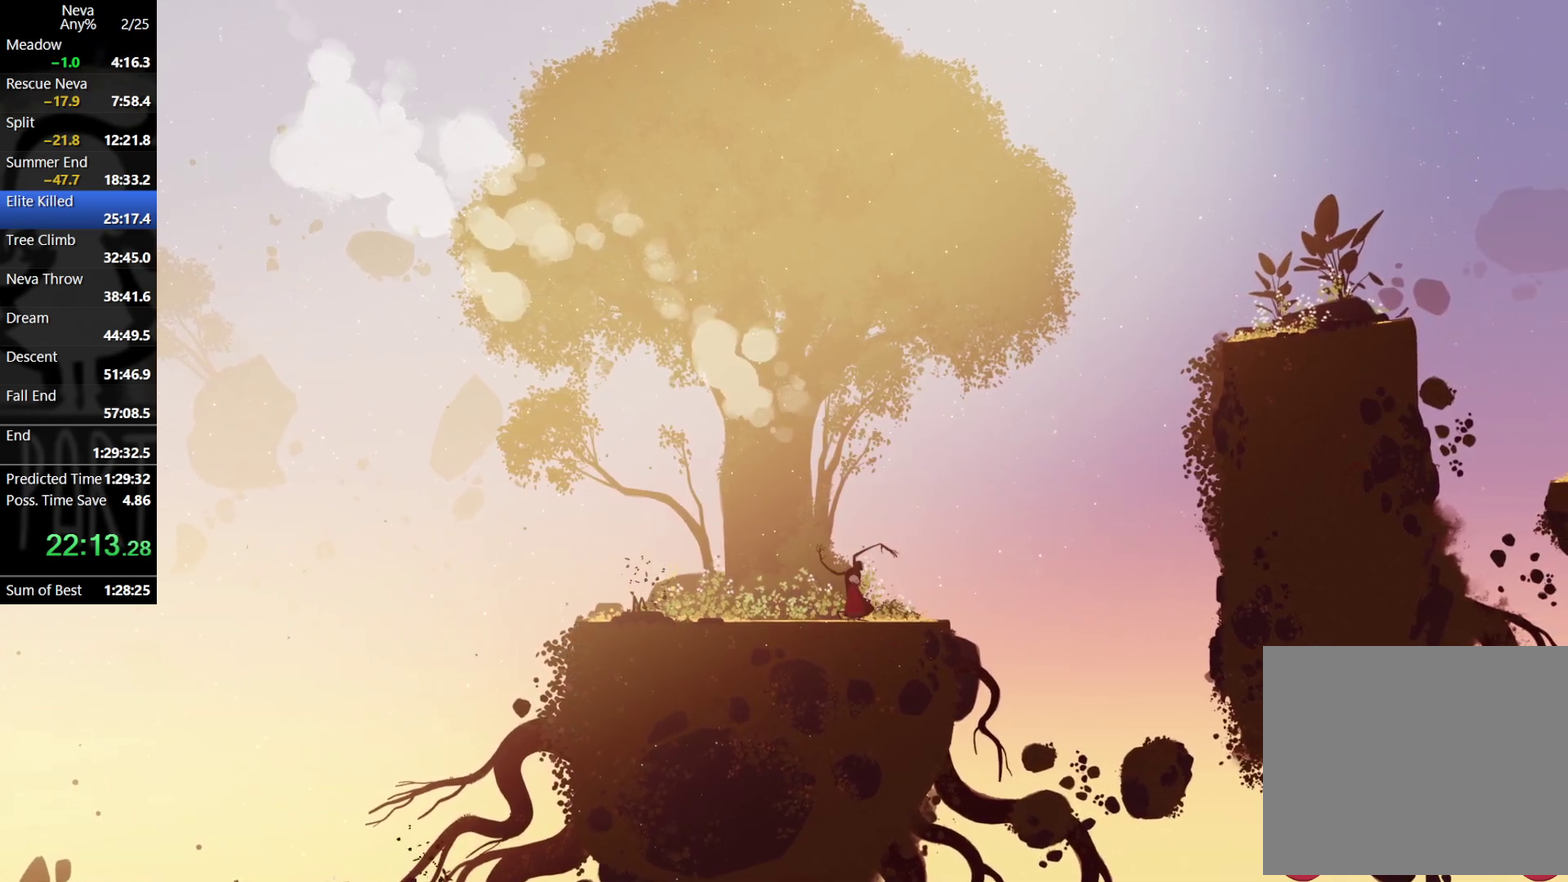
{"buttons": [], "left_stick": "down", "events": [[50, "left_stick", "down-right"], [100, "left_stick", "down"], [200, "SQUARE", "down"], [250, "SQUARE", "up"]]}
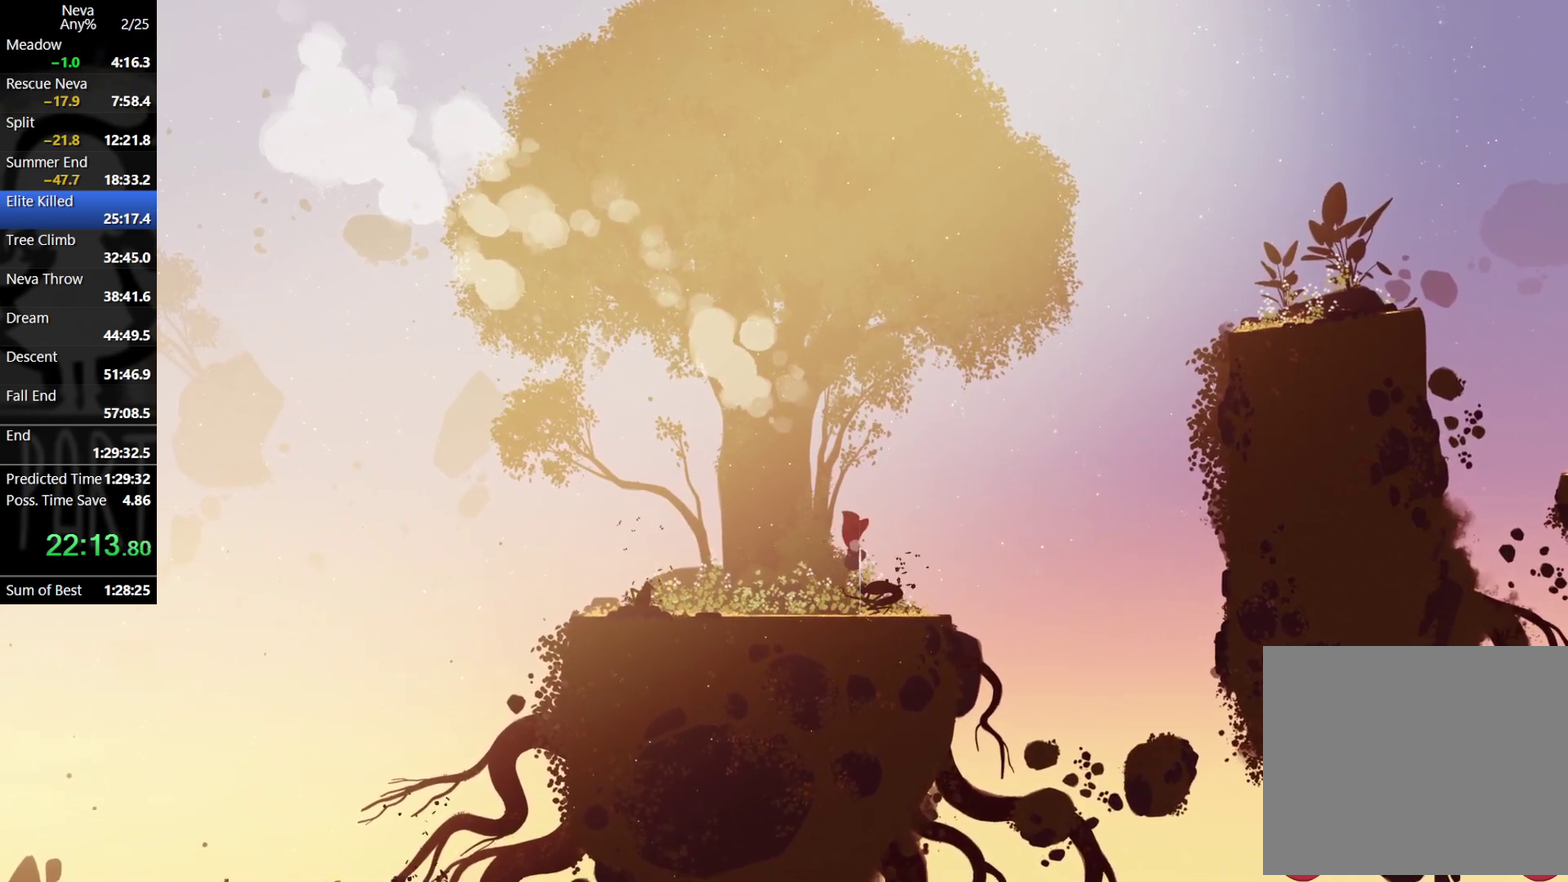
{"buttons": [], "left_stick": "center", "events": [[50, "left_stick", "center"]]}
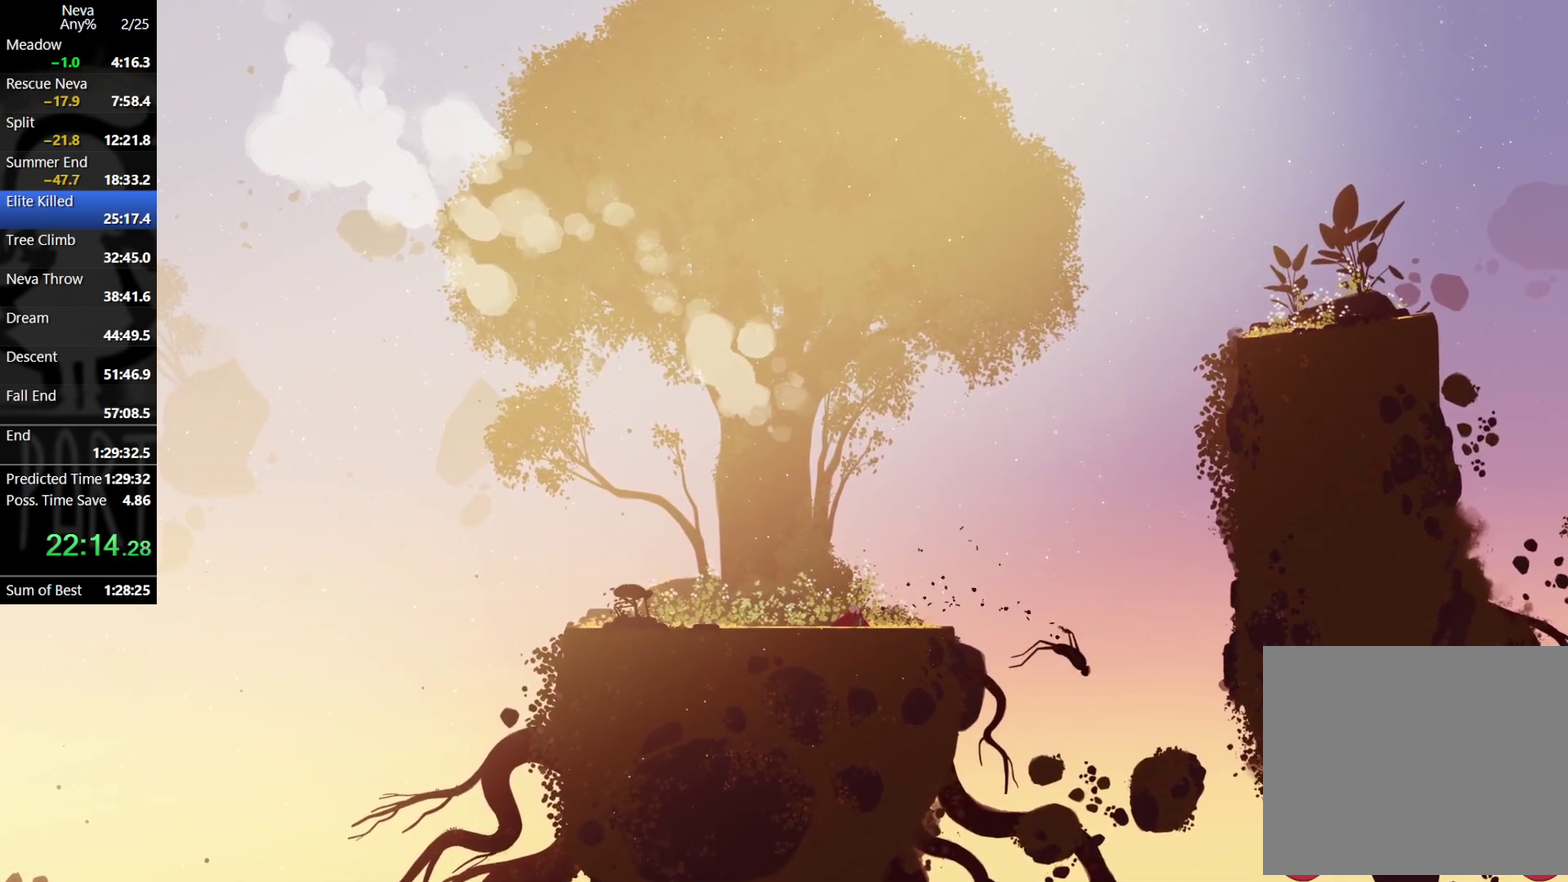
{"buttons": [], "left_stick": "center", "events": [[83, "left_stick", "left"], [183, "left_stick", "center"]]}
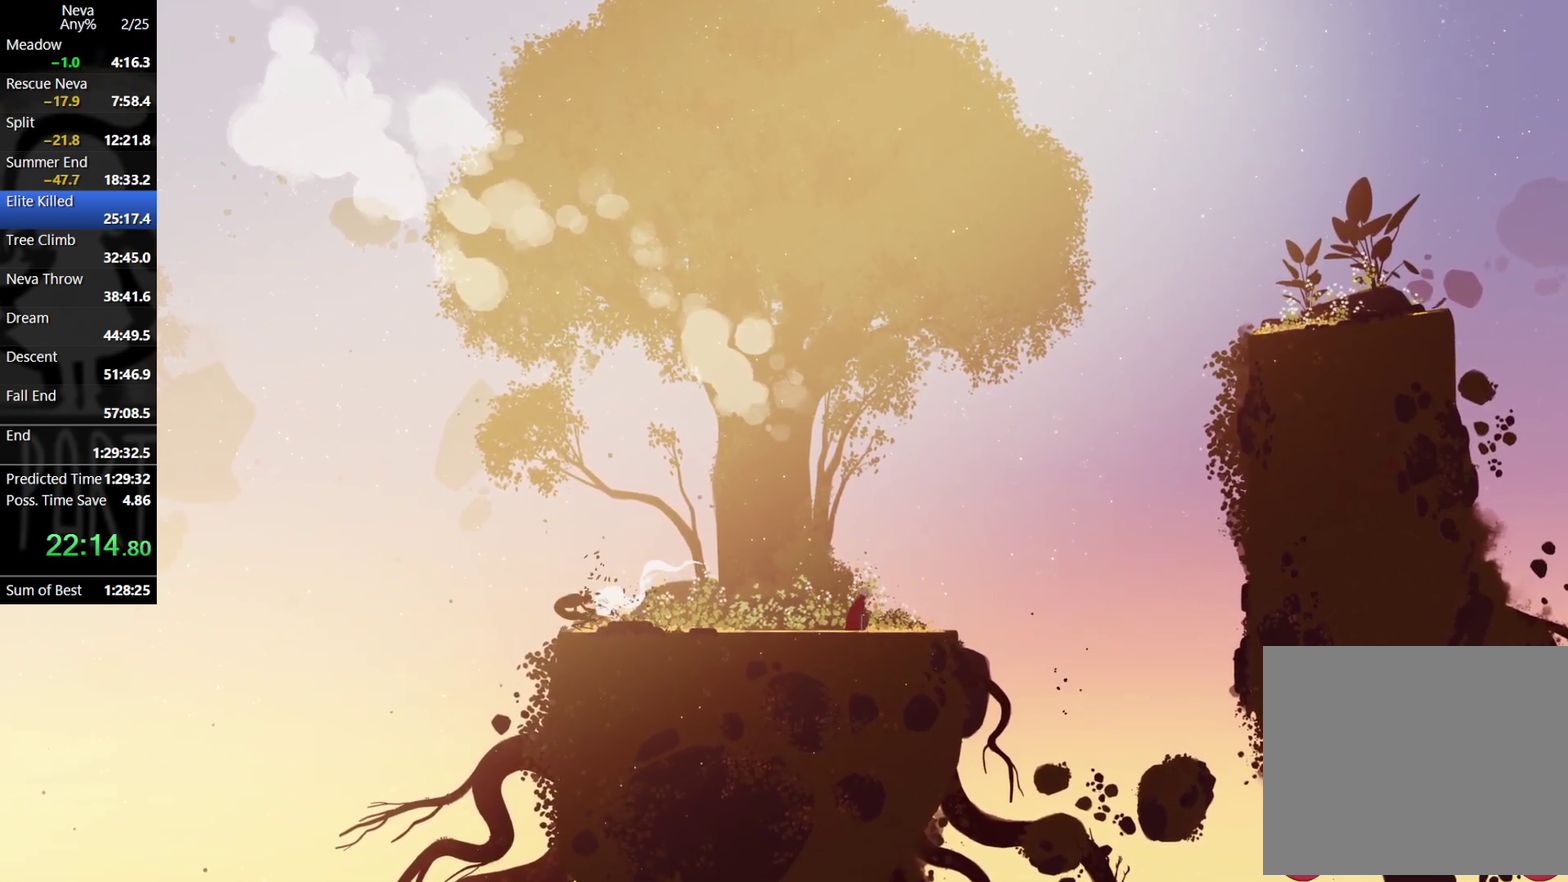
{"buttons": [], "left_stick": "center", "events": [[417, "left_stick", "left"], [467, "left_stick", "center"]]}
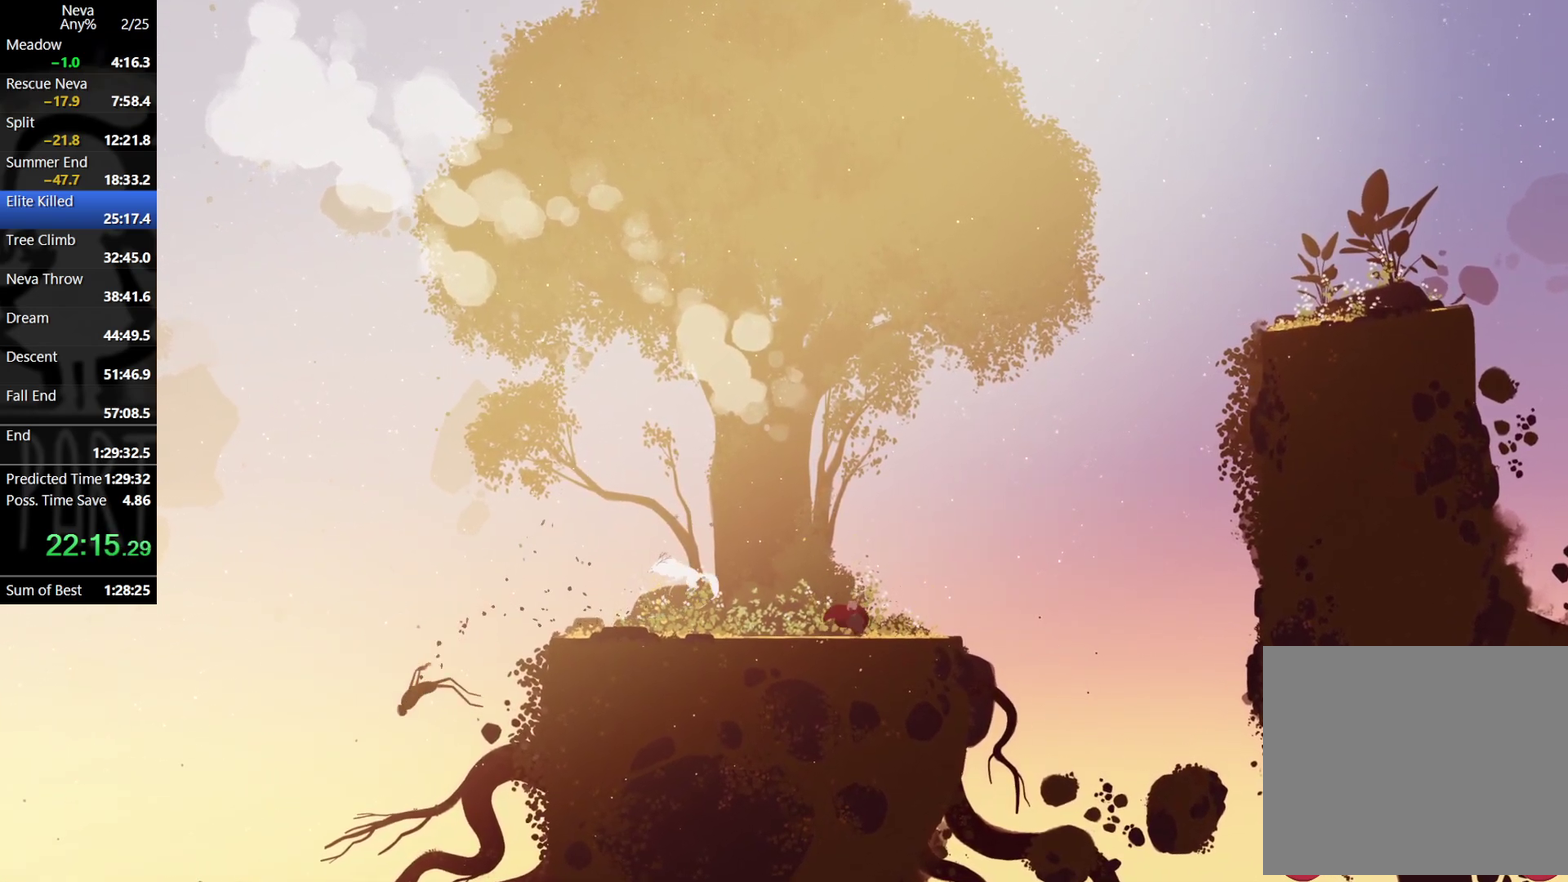
{"buttons": [], "left_stick": "center", "events": []}
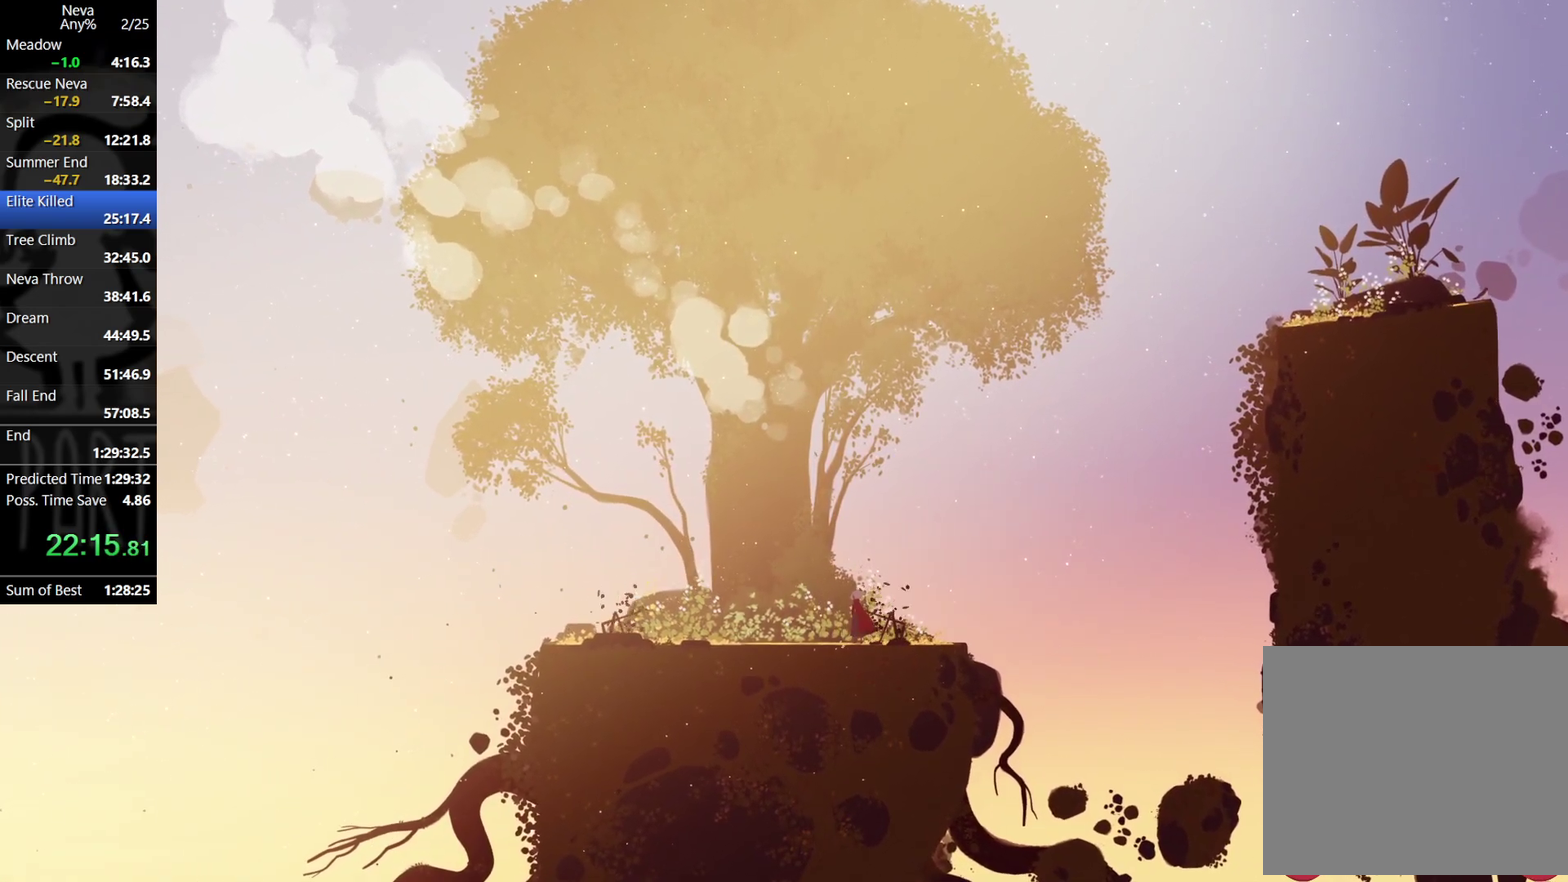
{"buttons": [], "left_stick": "center", "events": []}
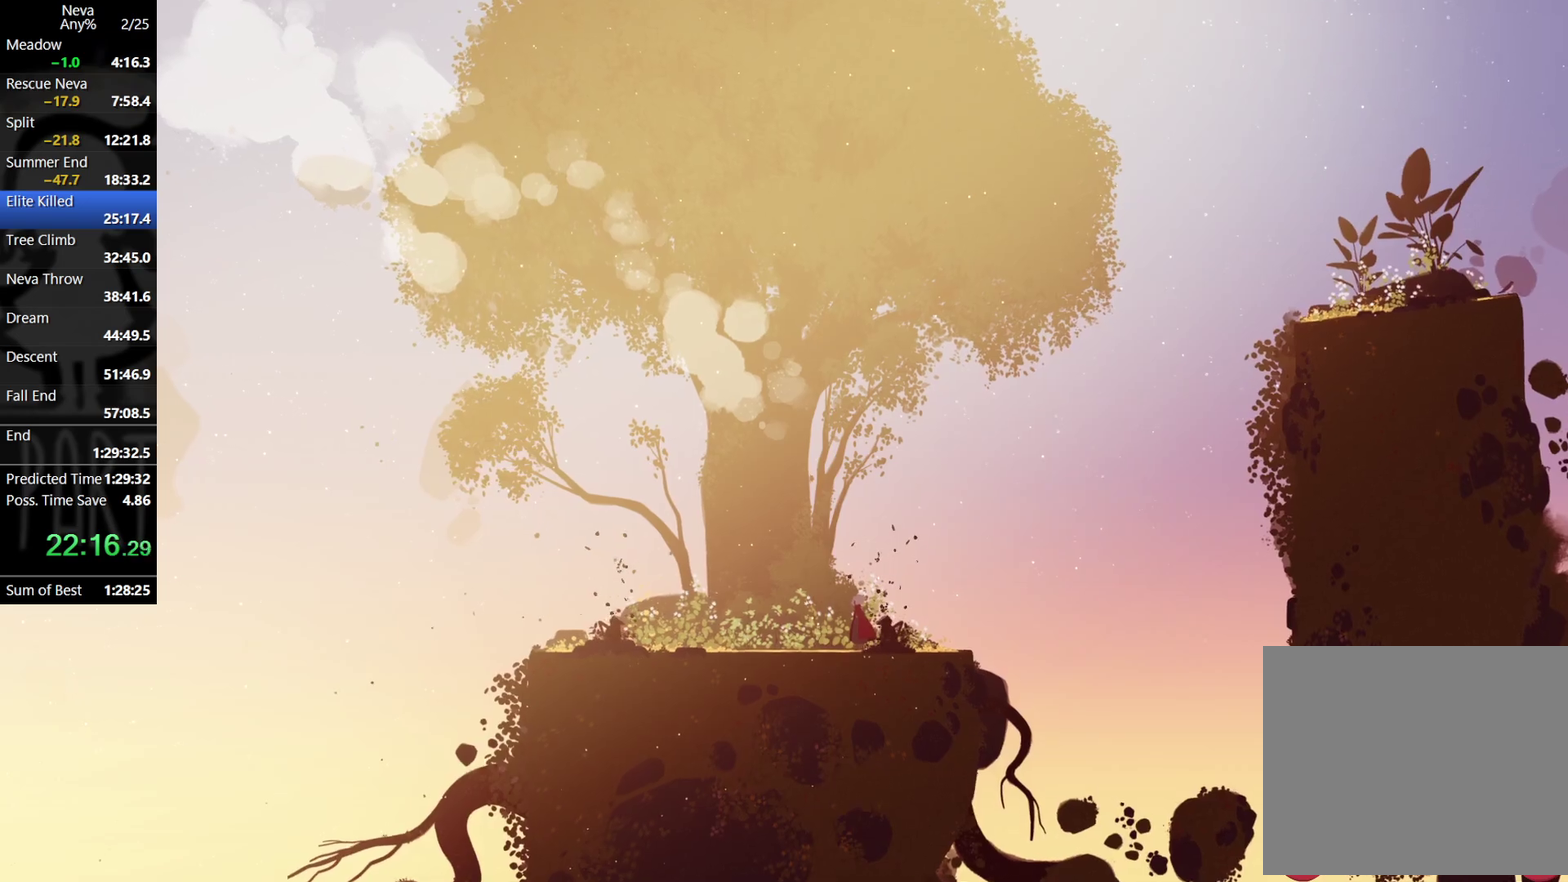
{"buttons": [], "left_stick": "down", "events": [[100, "CROSS", "down"], [117, "left_stick", "down"], [167, "CROSS", "up"], [233, "SQUARE", "down"], [300, "SQUARE", "up"]]}
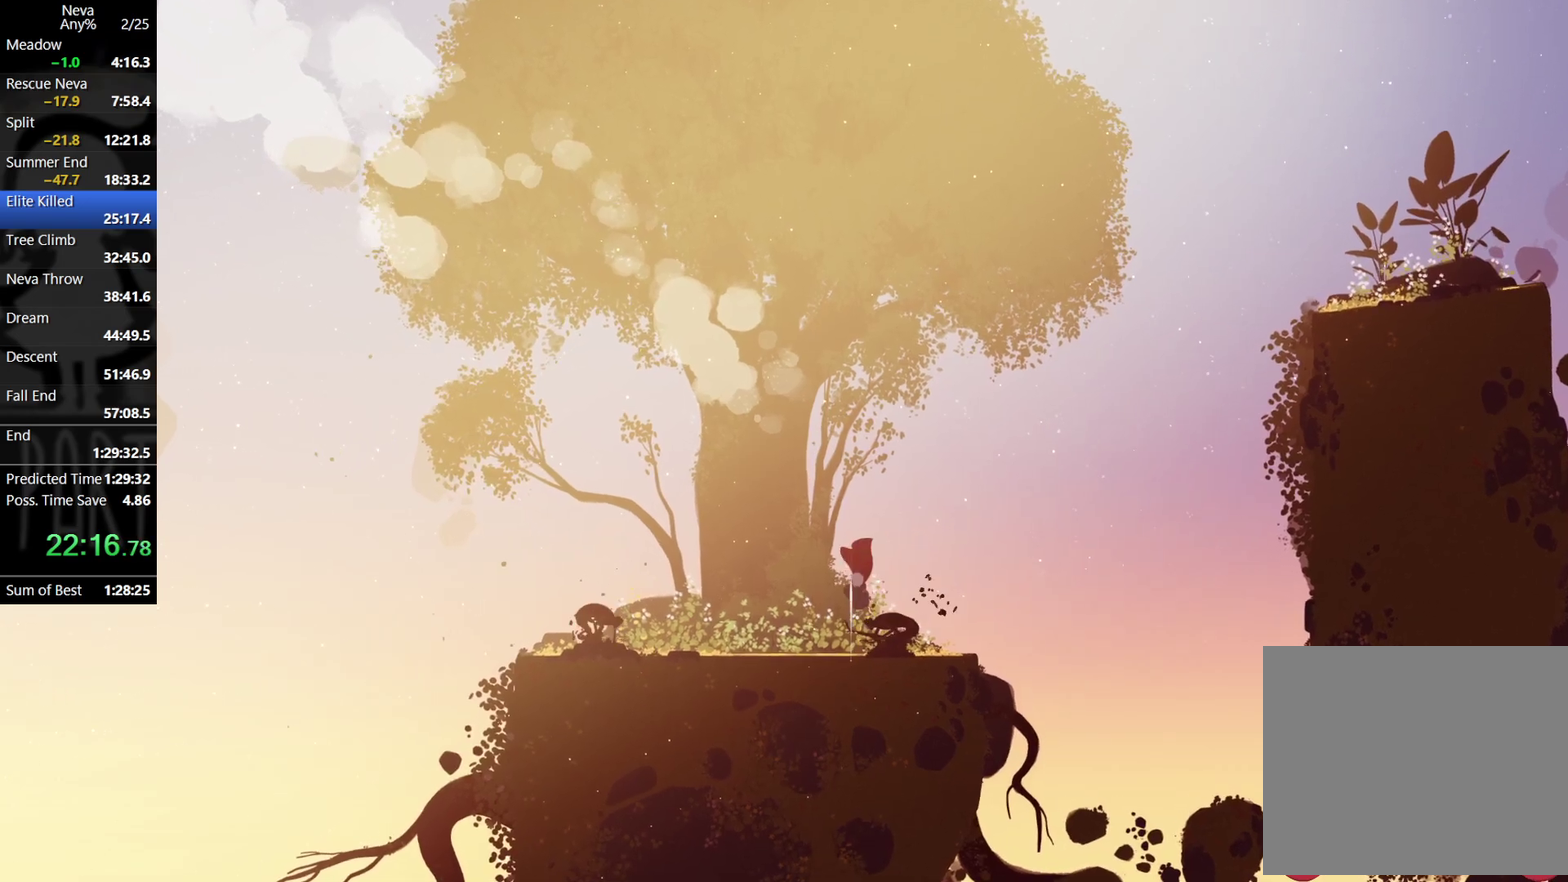
{"buttons": [], "left_stick": "center", "events": [[117, "left_stick", "center"]]}